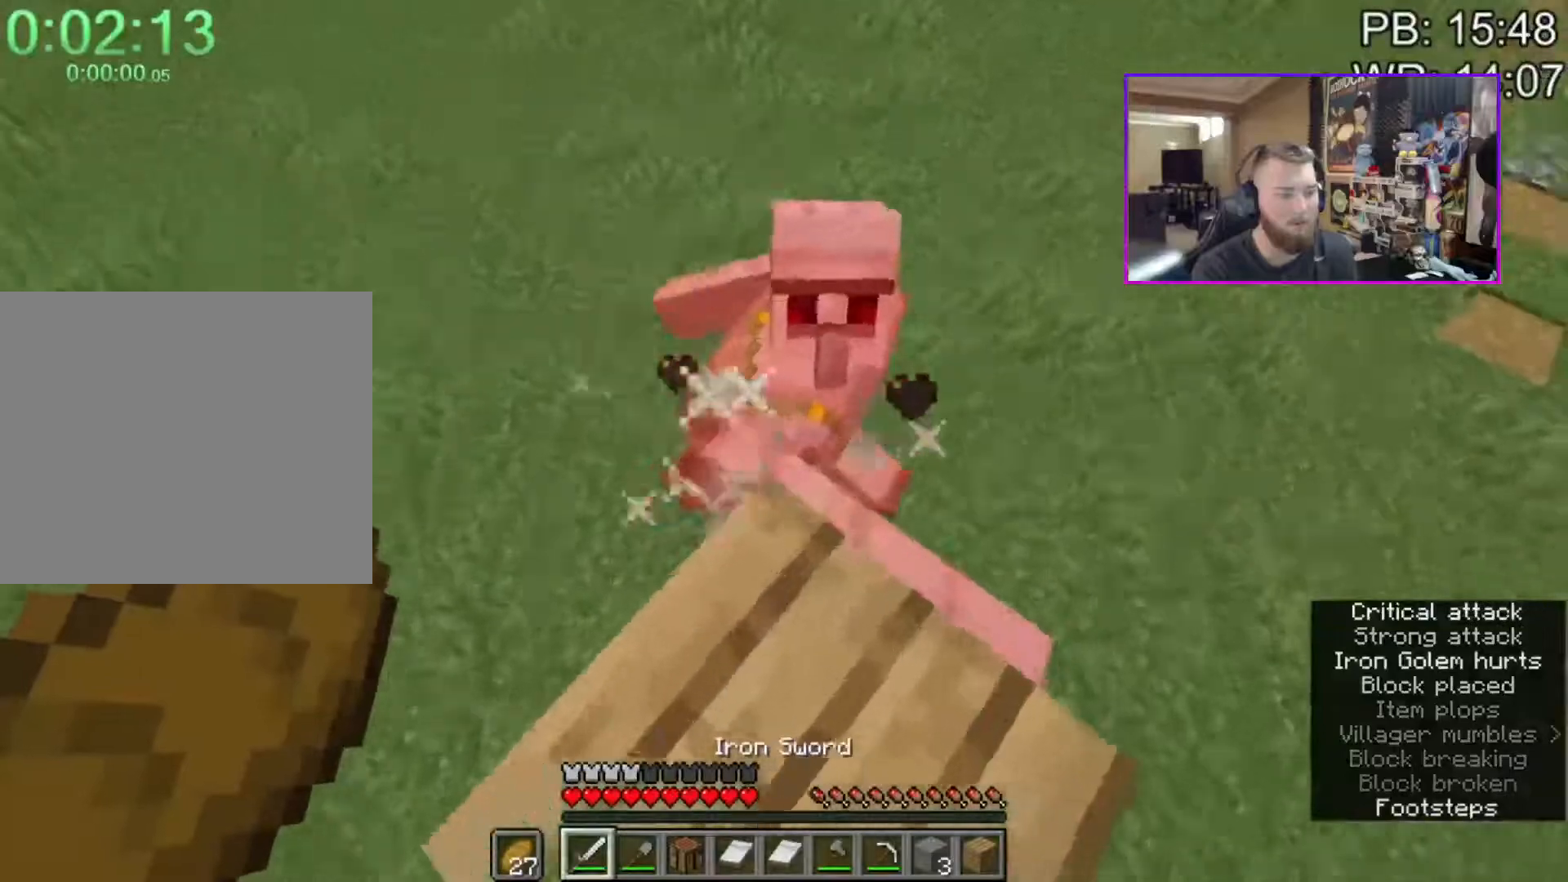
Gameplay with keyboard and mouse; each line is a JSON object with the keys and mouse buttons held at the frame after it. "events" lists presses ("down") and releases ("up") of "1", "2", "3", "4", "a", "c", "caps_lock", "ctrl", "d", "e", "f", "q", "r", "s", "shift", "space", "tab", "w", "x", "z", "mouse_left", "mouse_middle", "mouse_right", "mouse_mb4", "mouse_mb5", "mouse_wheel_up" and "mouse_wheel_down" between this image and that frame as [ms after this image, input, new state], when the widget could be followed in between. "mouse_left", "mouse_middle", "mouse_right", "mouse_mb4", "mouse_mb5", "mouse_wheel_up", "mouse_wheel_down" = the "left", "middle", "right", "mb4", "mb5", "wheel_up", "wheel_down" buttons of the "mouse" list. No other keys are recorded. Fast repeated clicks can show as one long hold. Mouse movement is not recorded.
{"keys": ["ctrl", "space"], "mouse": ["left"], "events": [[417, "mouse_left", "down"]]}
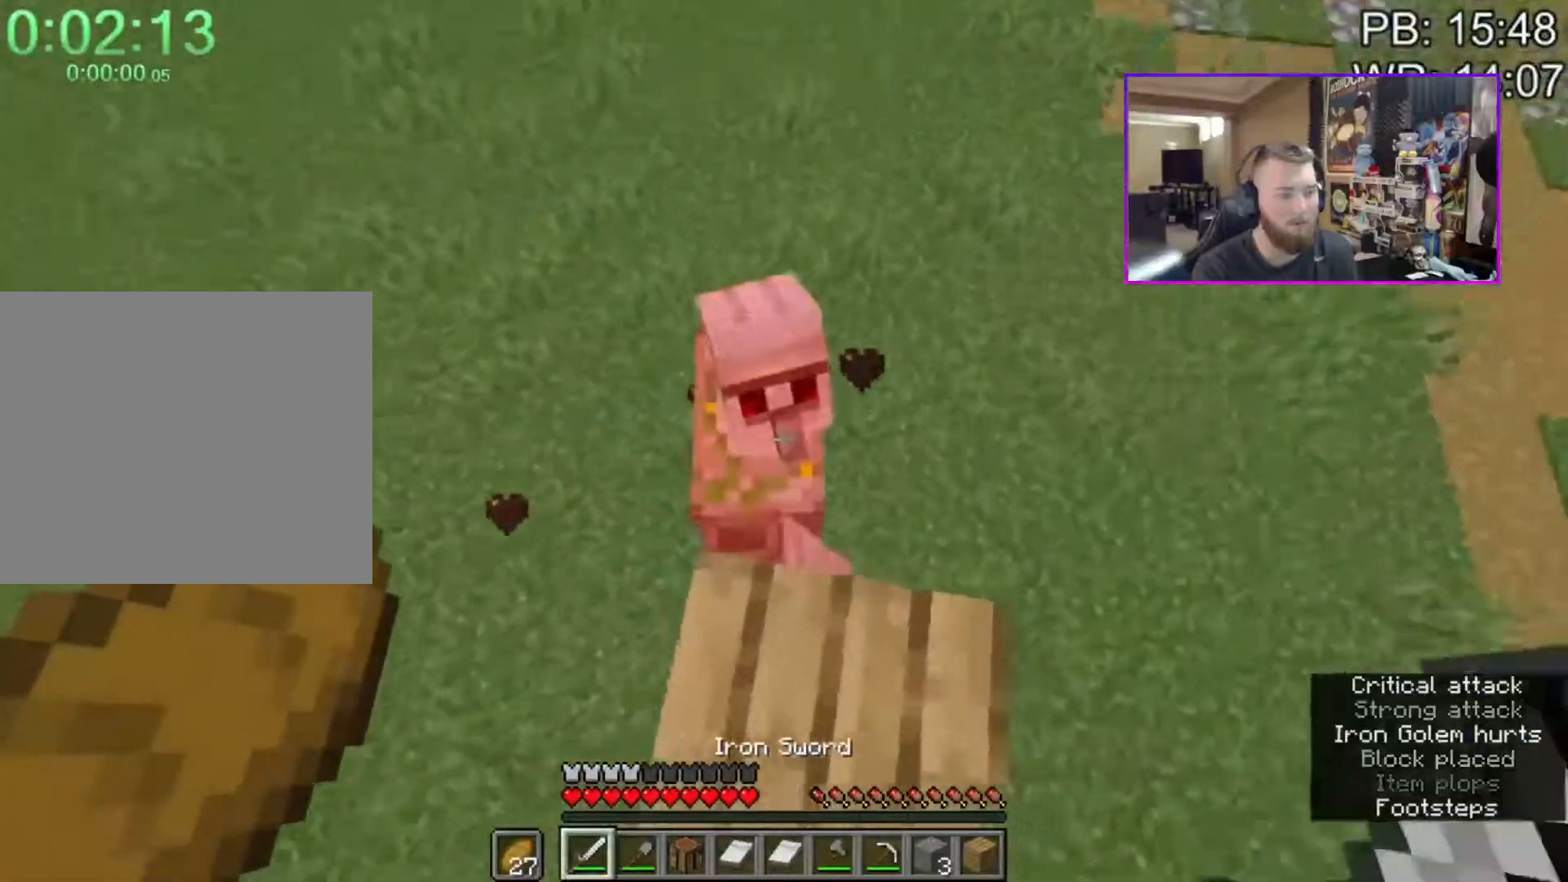
{"keys": ["ctrl", "space"], "mouse": [], "events": [[17, "mouse_left", "up"]]}
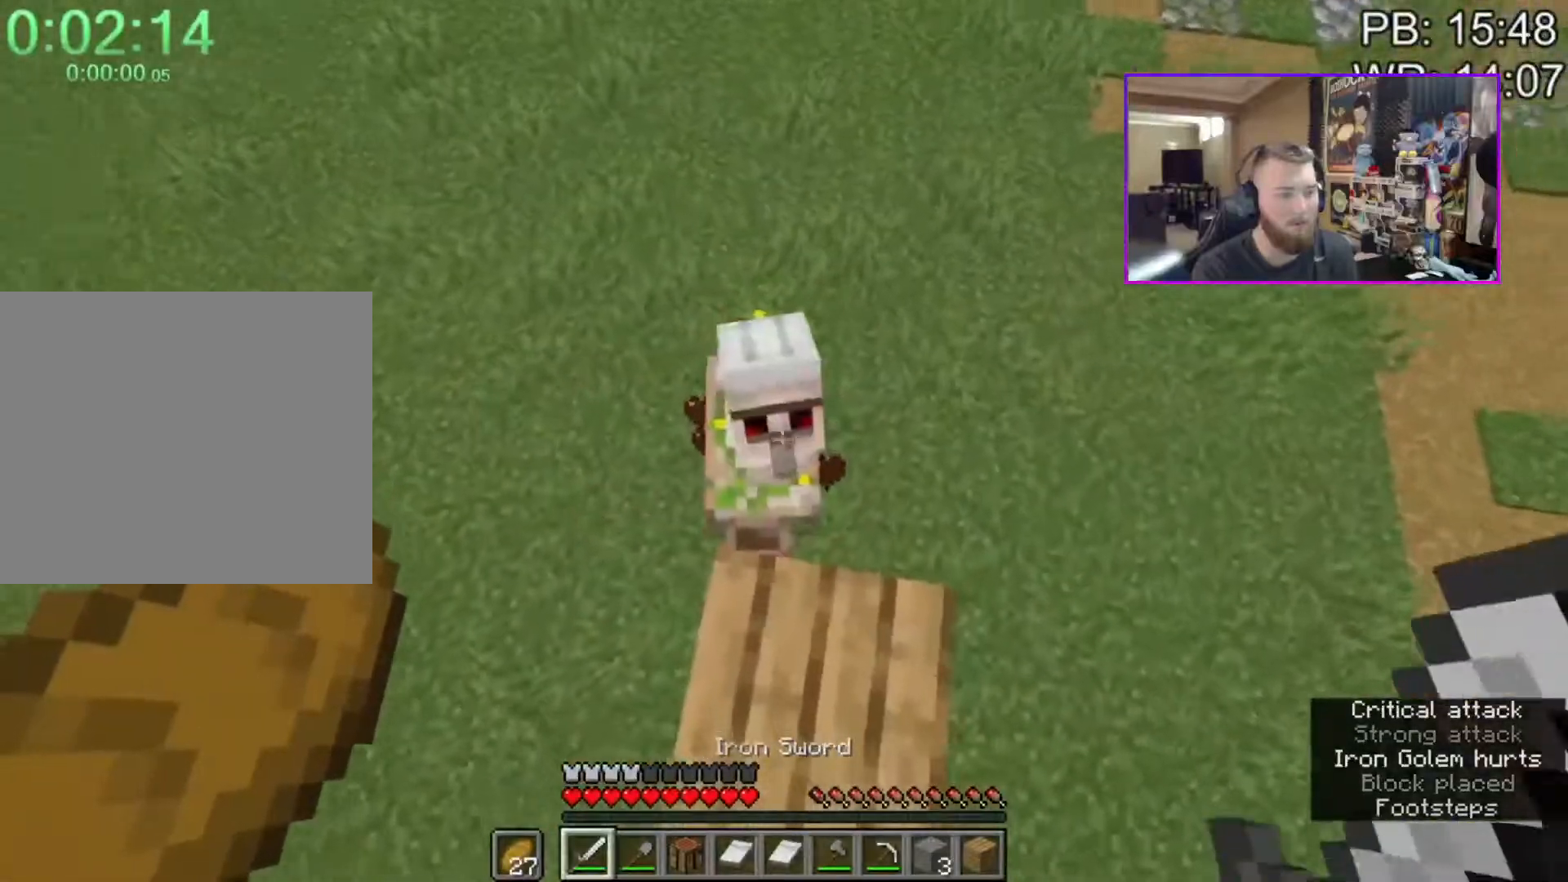
{"keys": ["ctrl", "space"], "mouse": [], "events": [[33, "mouse_left", "down"], [133, "mouse_left", "up"]]}
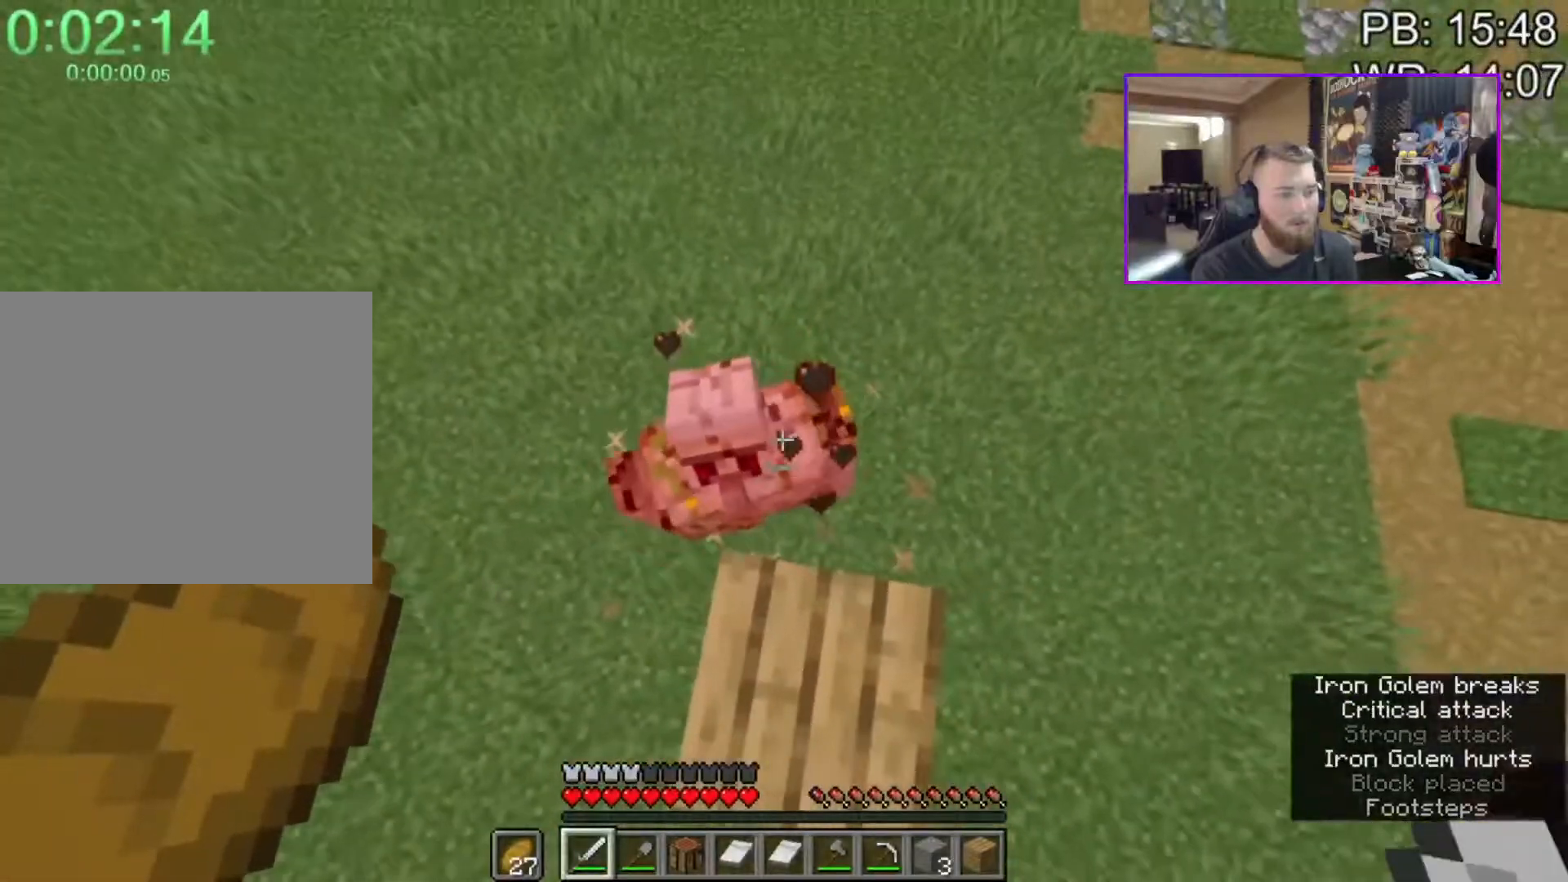
{"keys": ["ctrl", "space"], "mouse": [], "events": [[150, "mouse_left", "down"], [233, "mouse_left", "up"]]}
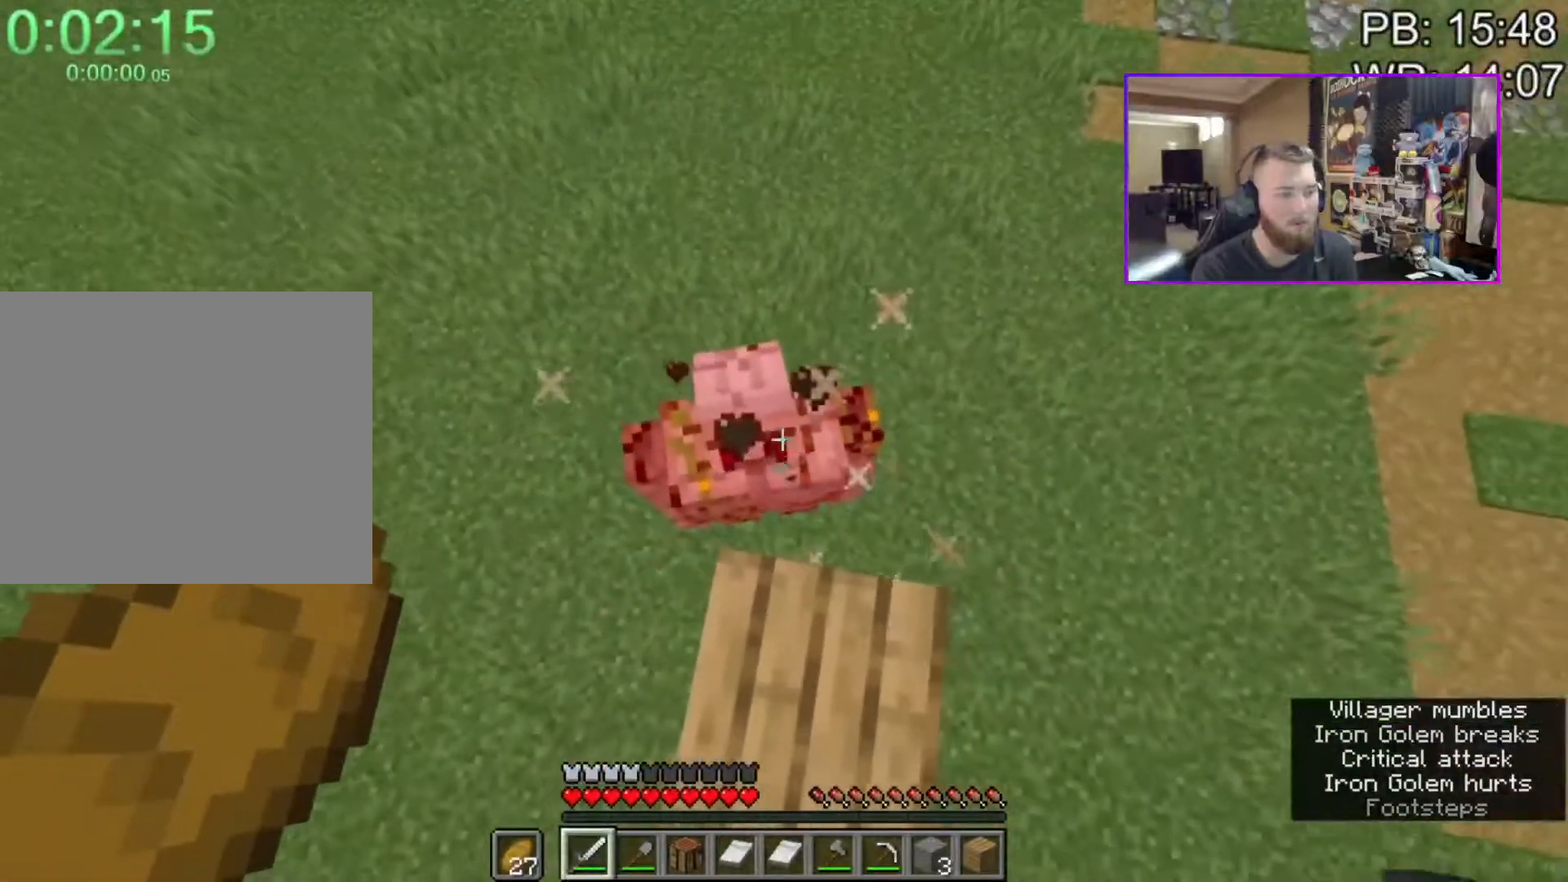
{"keys": ["ctrl", "space"], "mouse": [], "events": [[250, "mouse_left", "down"], [350, "mouse_left", "up"]]}
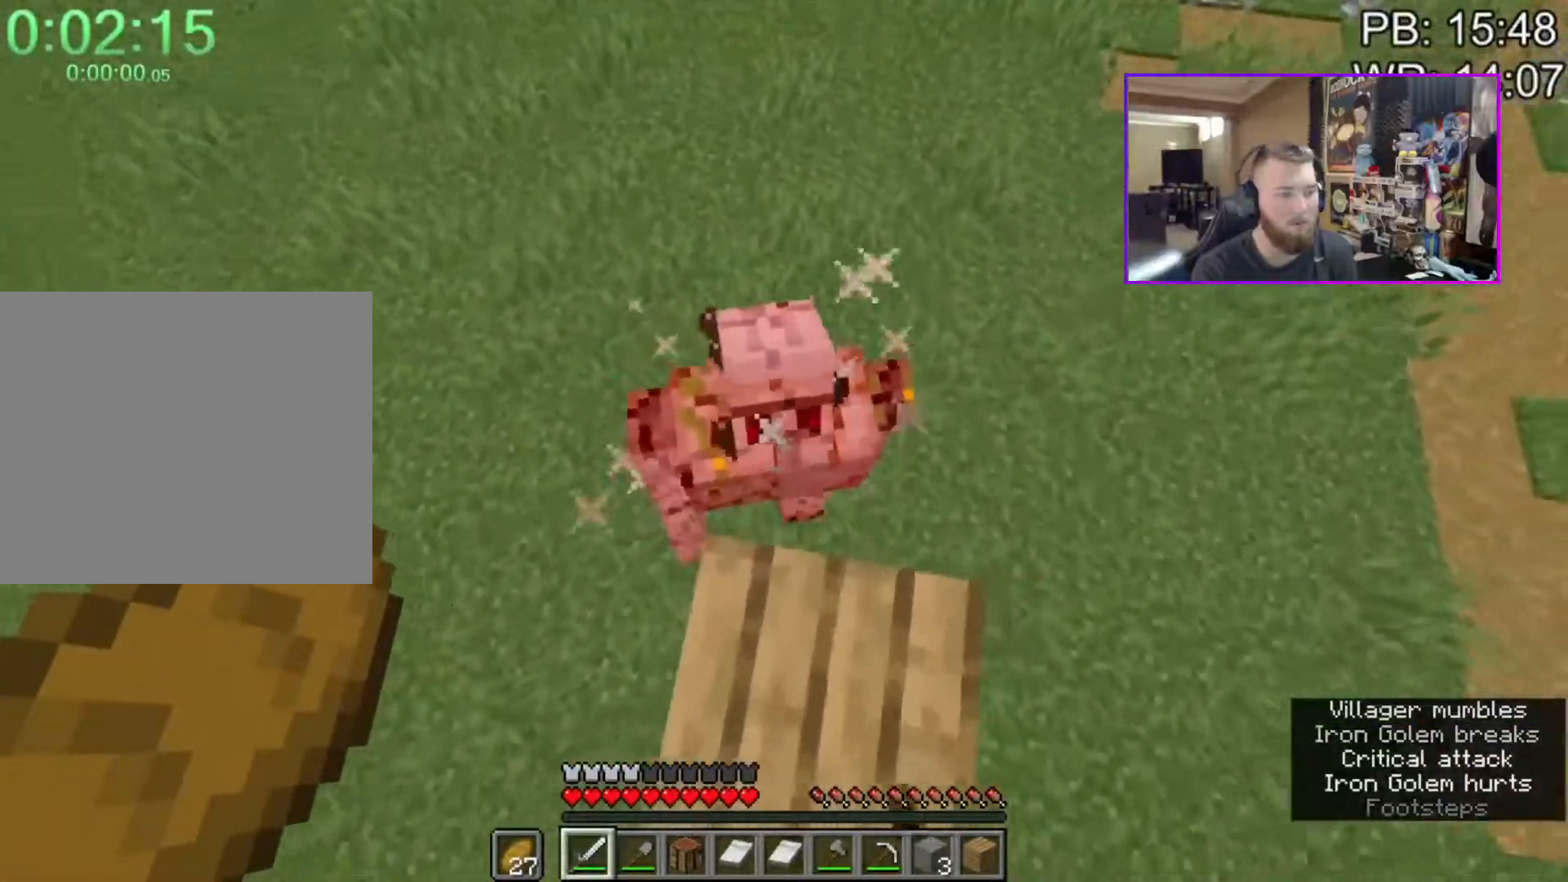
{"keys": ["ctrl", "space"], "mouse": [], "events": [[367, "mouse_left", "down"], [450, "mouse_left", "up"]]}
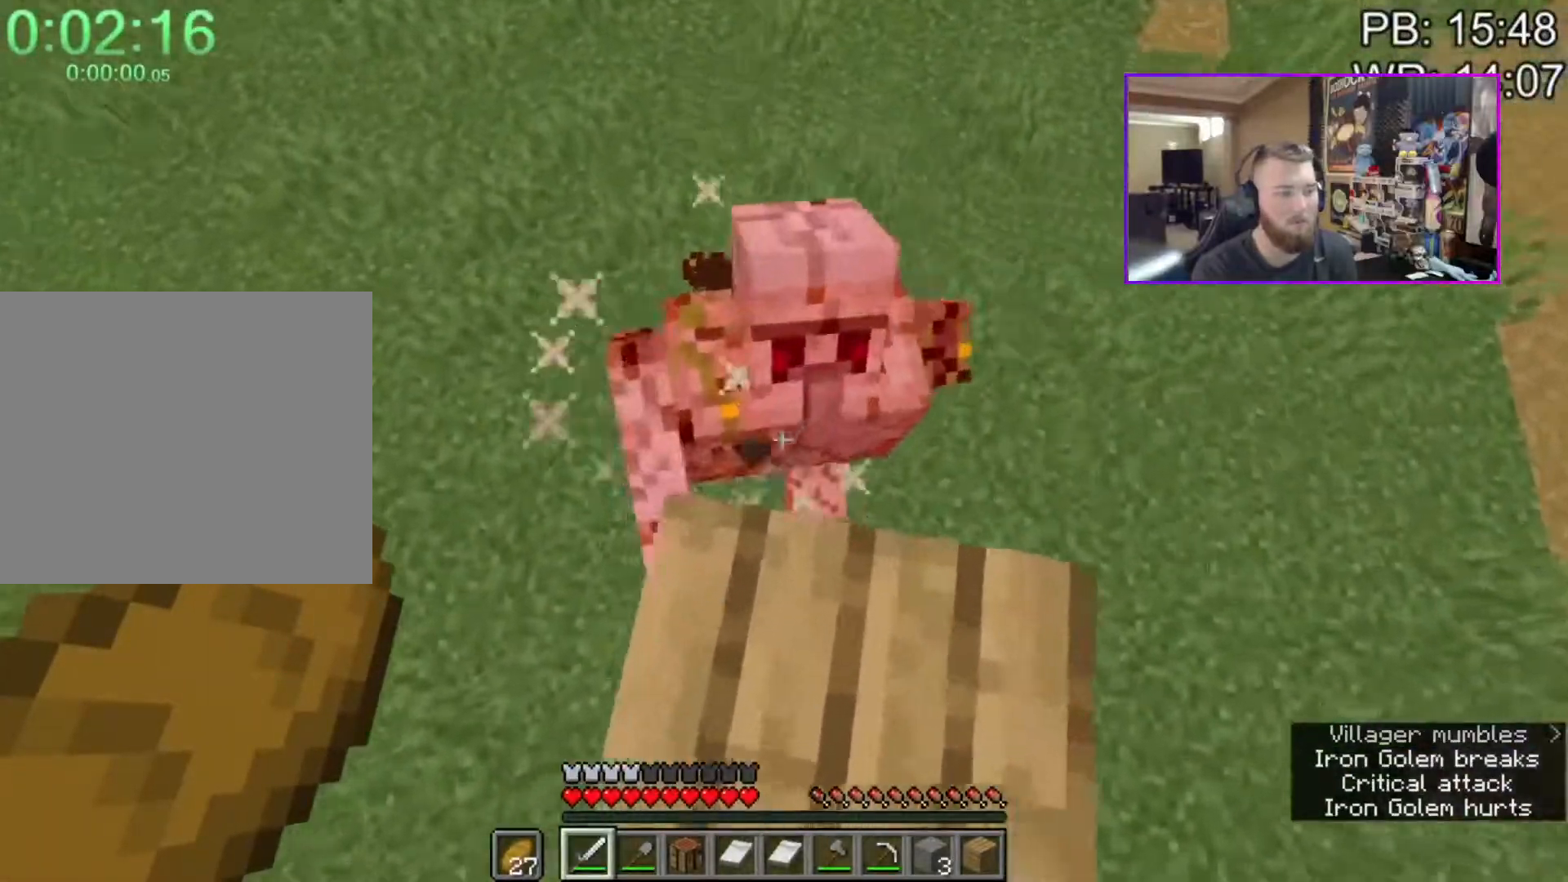
{"keys": ["ctrl", "space"], "mouse": ["left"], "events": [[417, "mouse_left", "down"]]}
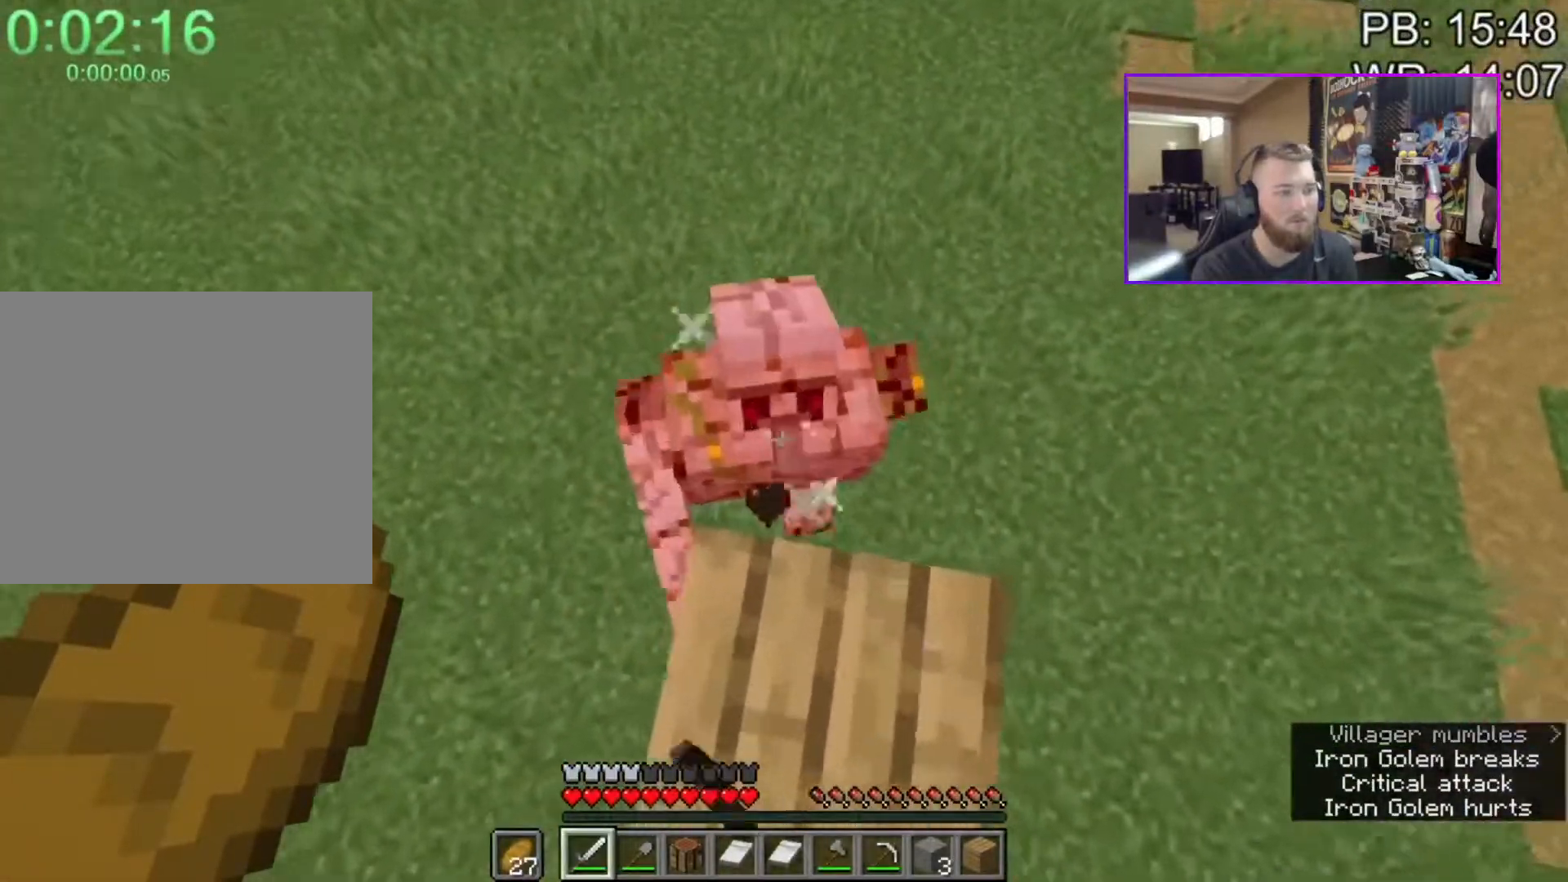
{"keys": ["ctrl", "space"], "mouse": [], "events": [[17, "mouse_left", "up"]]}
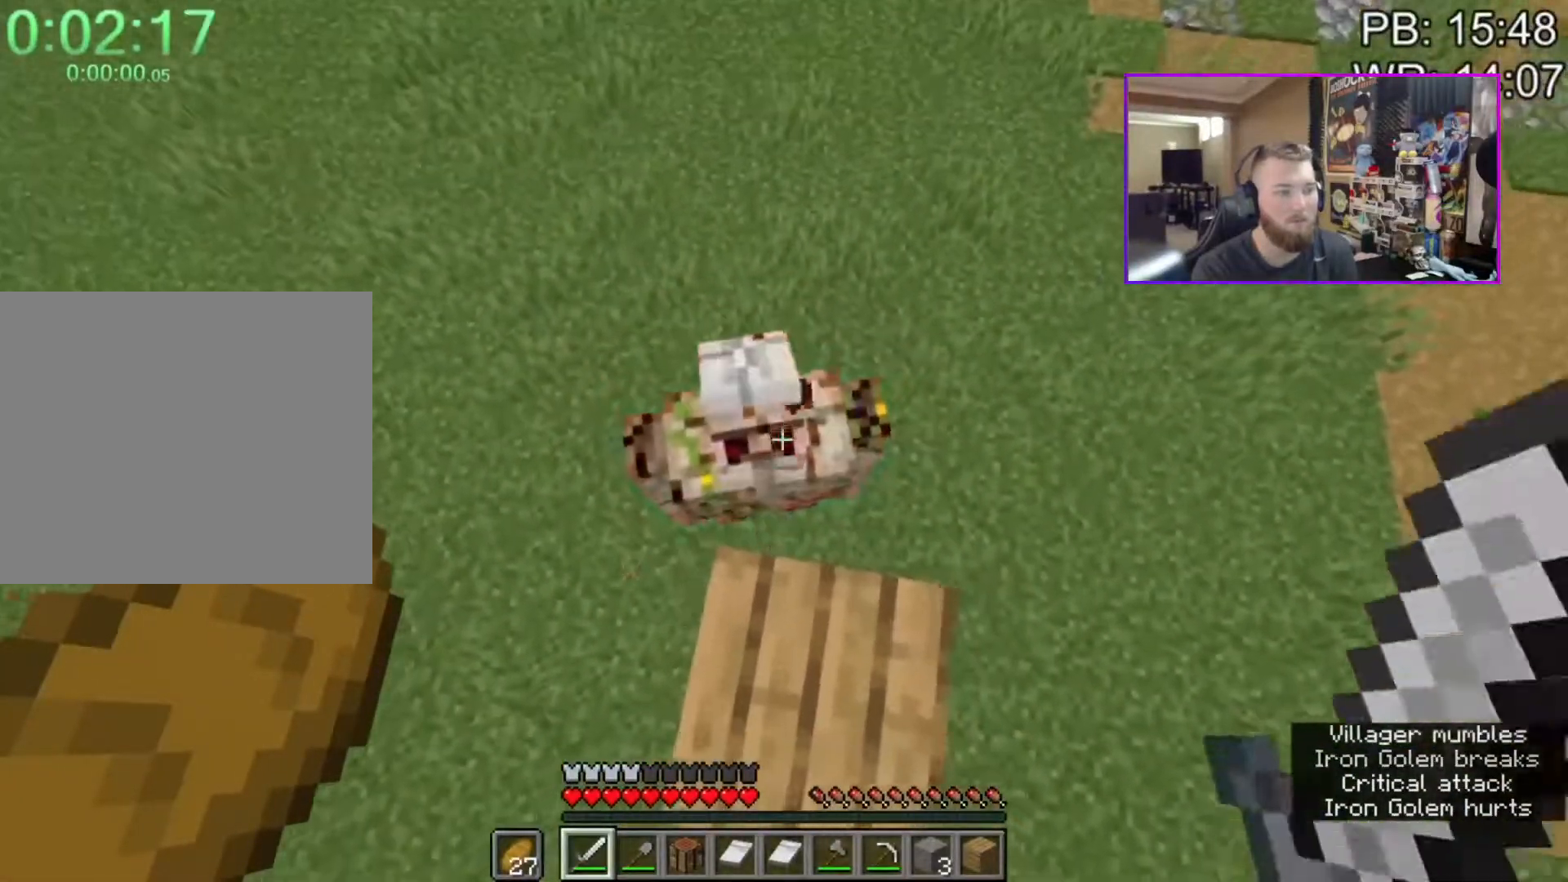
{"keys": ["ctrl", "space"], "mouse": [], "events": [[33, "mouse_left", "down"], [117, "mouse_left", "up"]]}
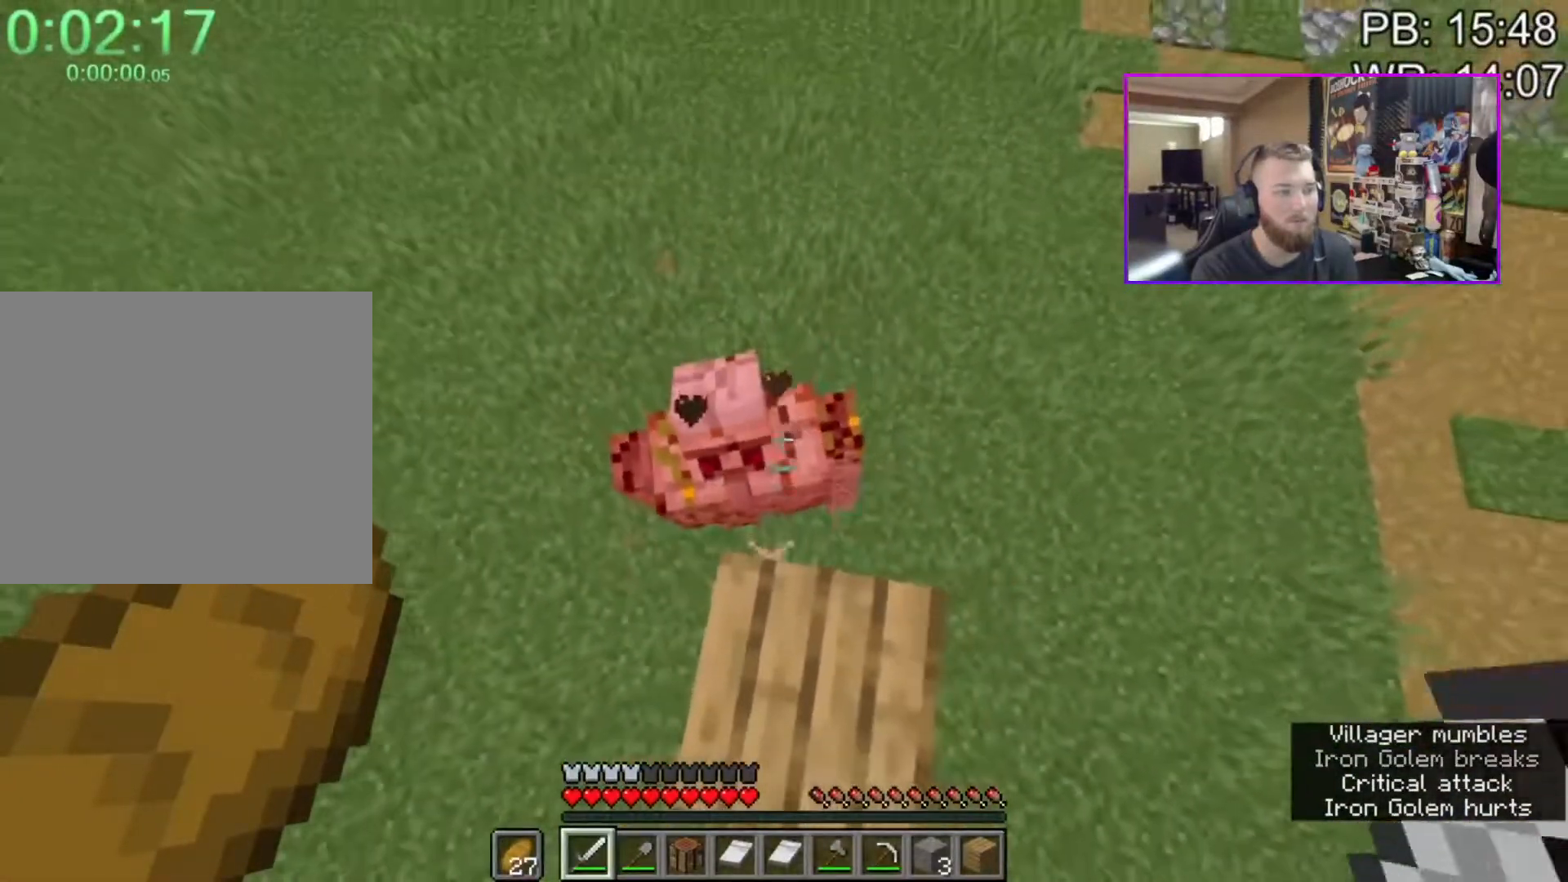
{"keys": ["ctrl", "space"], "mouse": [], "events": [[133, "mouse_left", "down"], [233, "mouse_left", "up"]]}
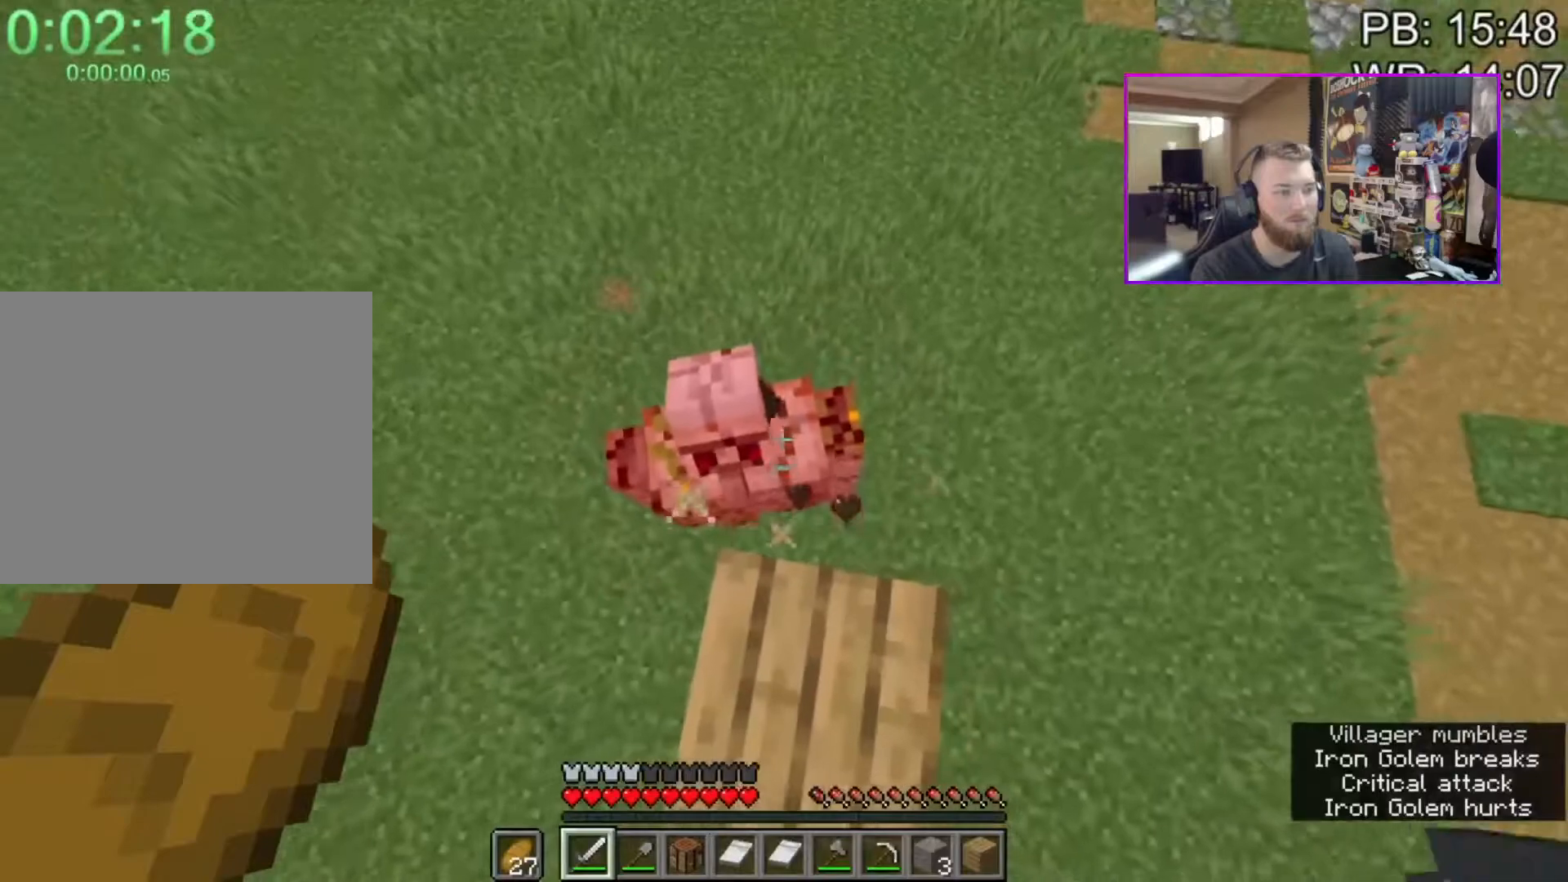
{"keys": ["ctrl", "space"], "mouse": [], "events": [[200, "mouse_left", "down"], [300, "mouse_left", "up"]]}
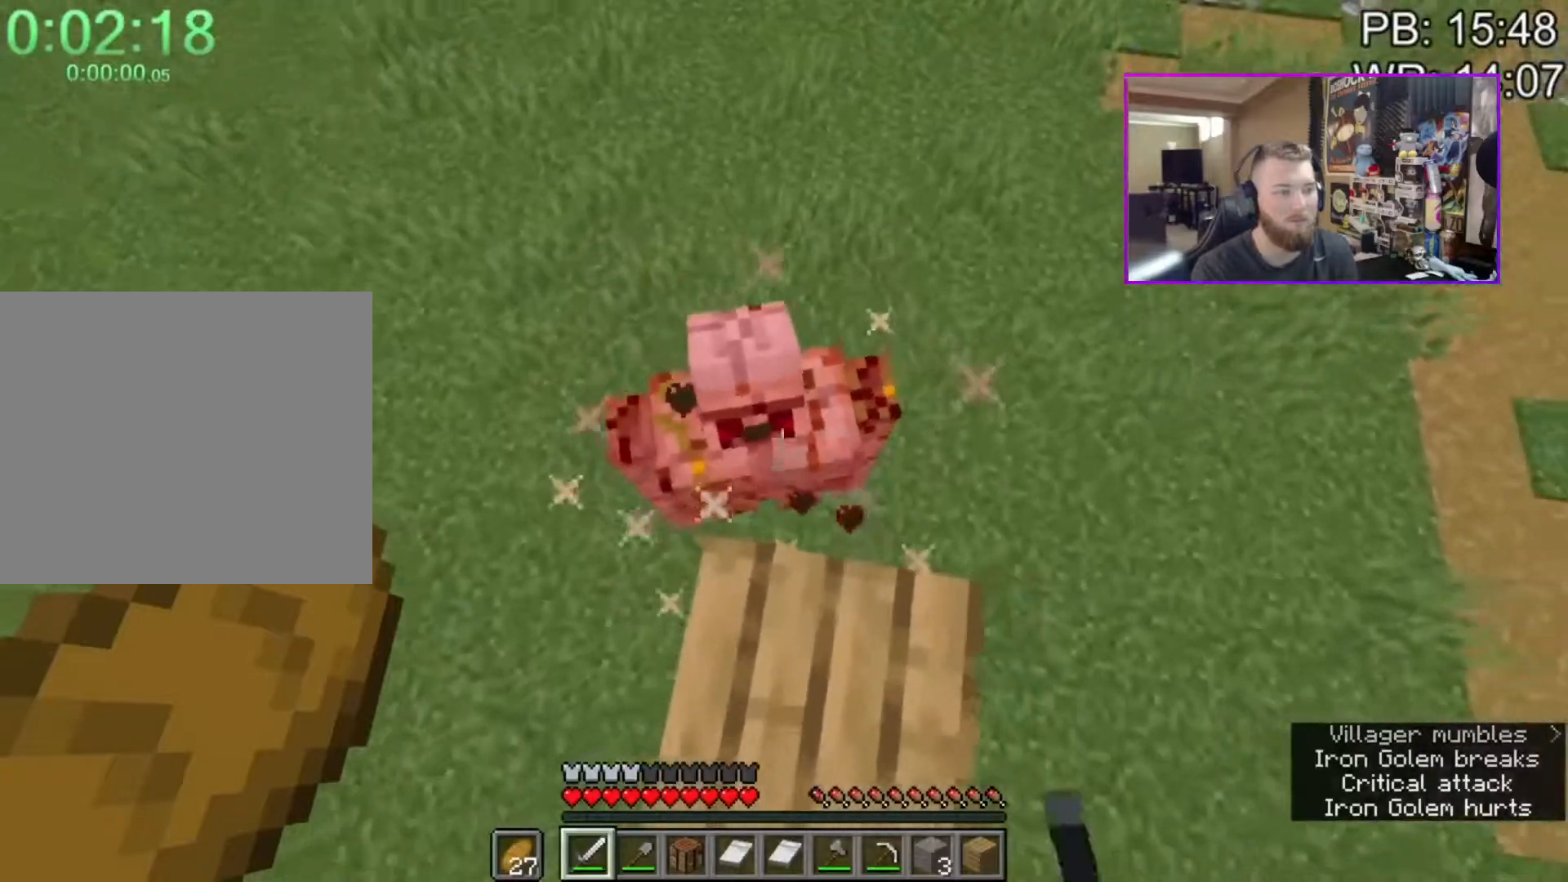
{"keys": ["ctrl", "space"], "mouse": [], "events": [[317, "mouse_left", "down"], [417, "mouse_left", "up"]]}
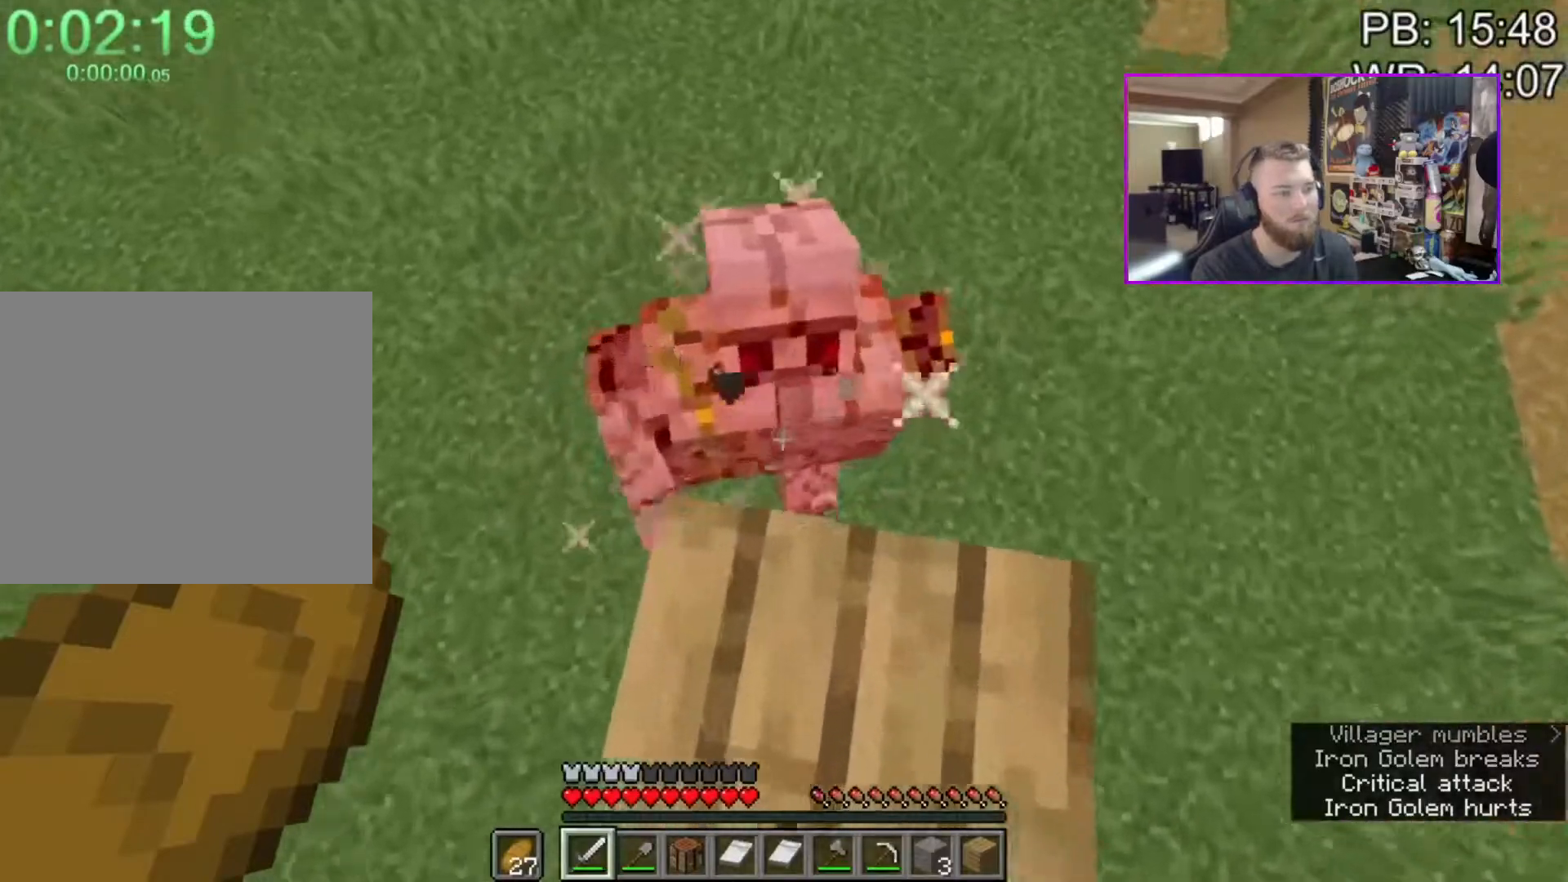
{"keys": ["ctrl", "space"], "mouse": ["left"], "events": [[417, "mouse_left", "down"]]}
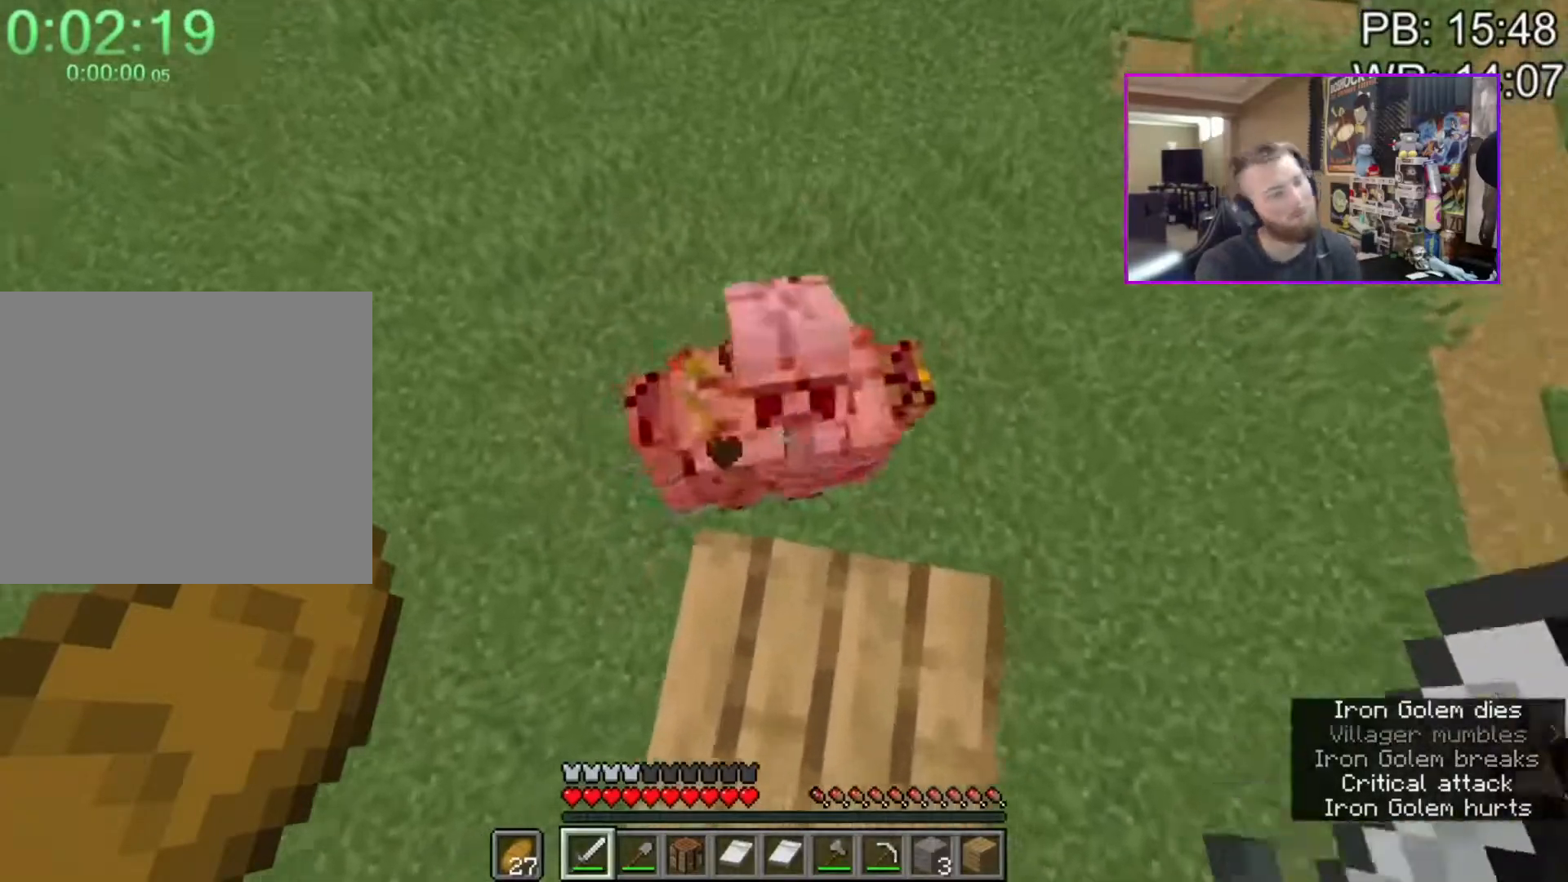
{"keys": ["shift", "w"], "mouse": [], "events": [[67, "mouse_left", "up"], [350, "ctrl", "up"], [350, "space", "up"], [400, "w", "down"], [433, "shift", "down"]]}
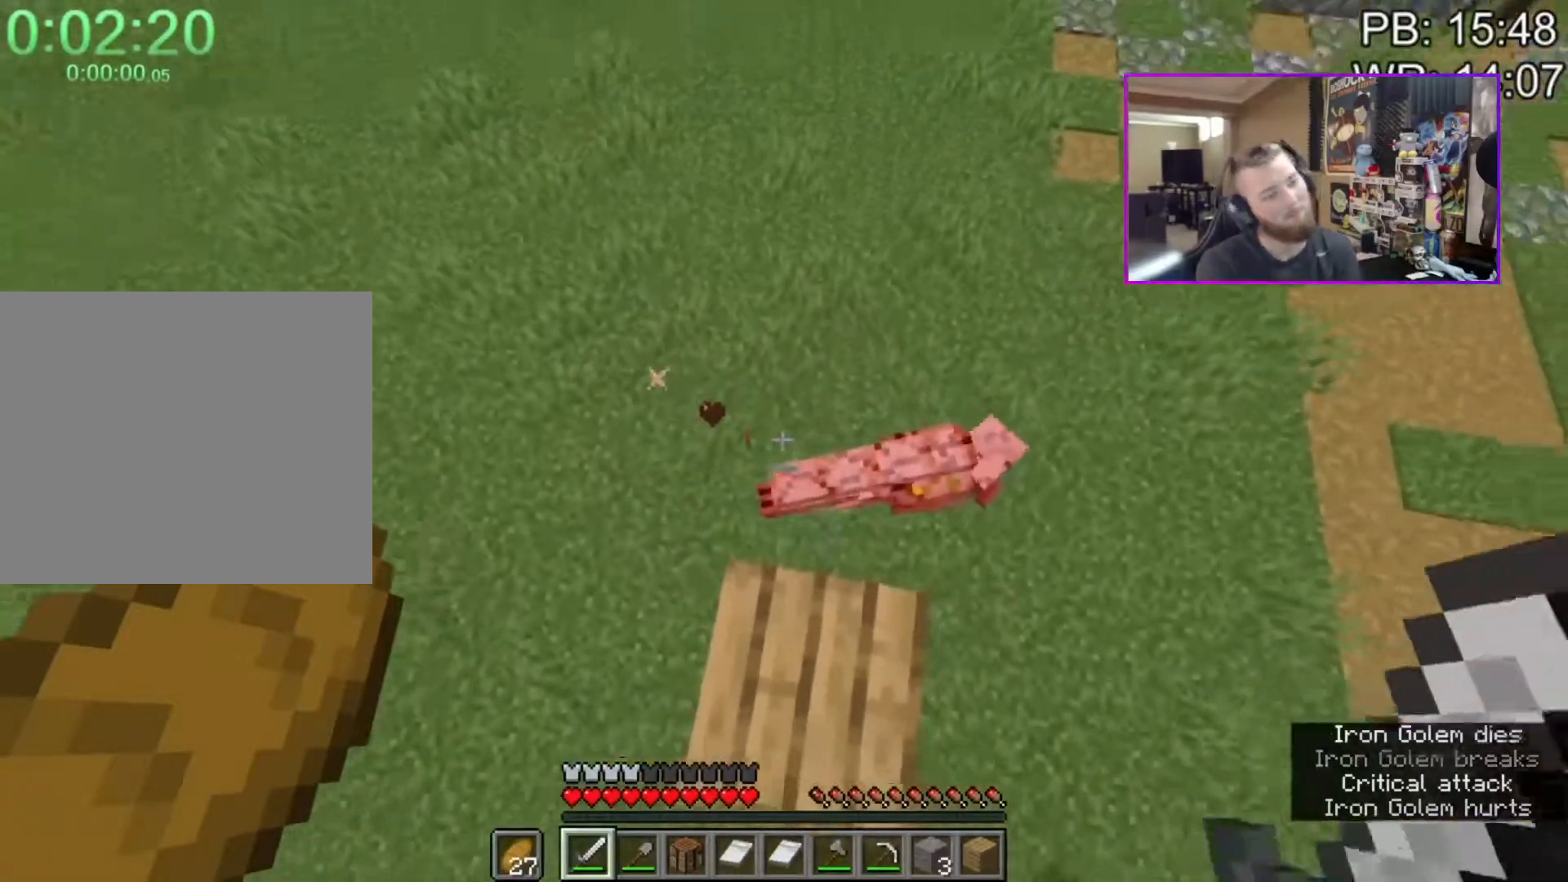
{"keys": [], "mouse": [], "events": [[33, "a", "down"], [67, "shift", "up"], [183, "a", "up"], [183, "e", "down"], [317, "e", "up"], [317, "w", "up"]]}
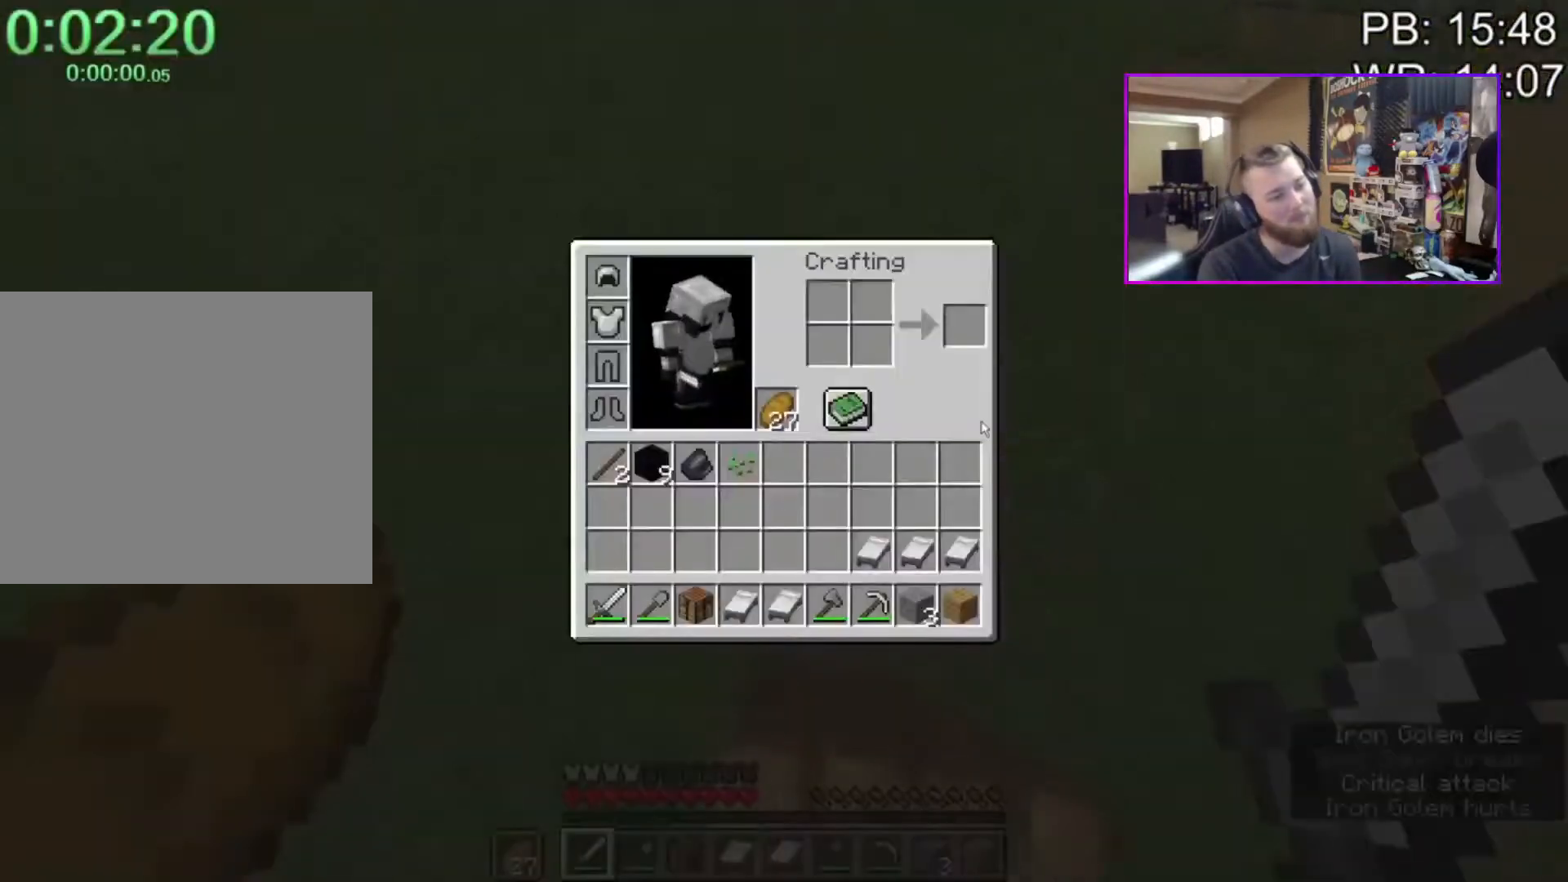
{"keys": [], "mouse": [], "events": [[100, "e", "down"], [150, "w", "down"], [183, "e", "up"], [283, "e", "down"], [283, "w", "up"], [417, "e", "up"]]}
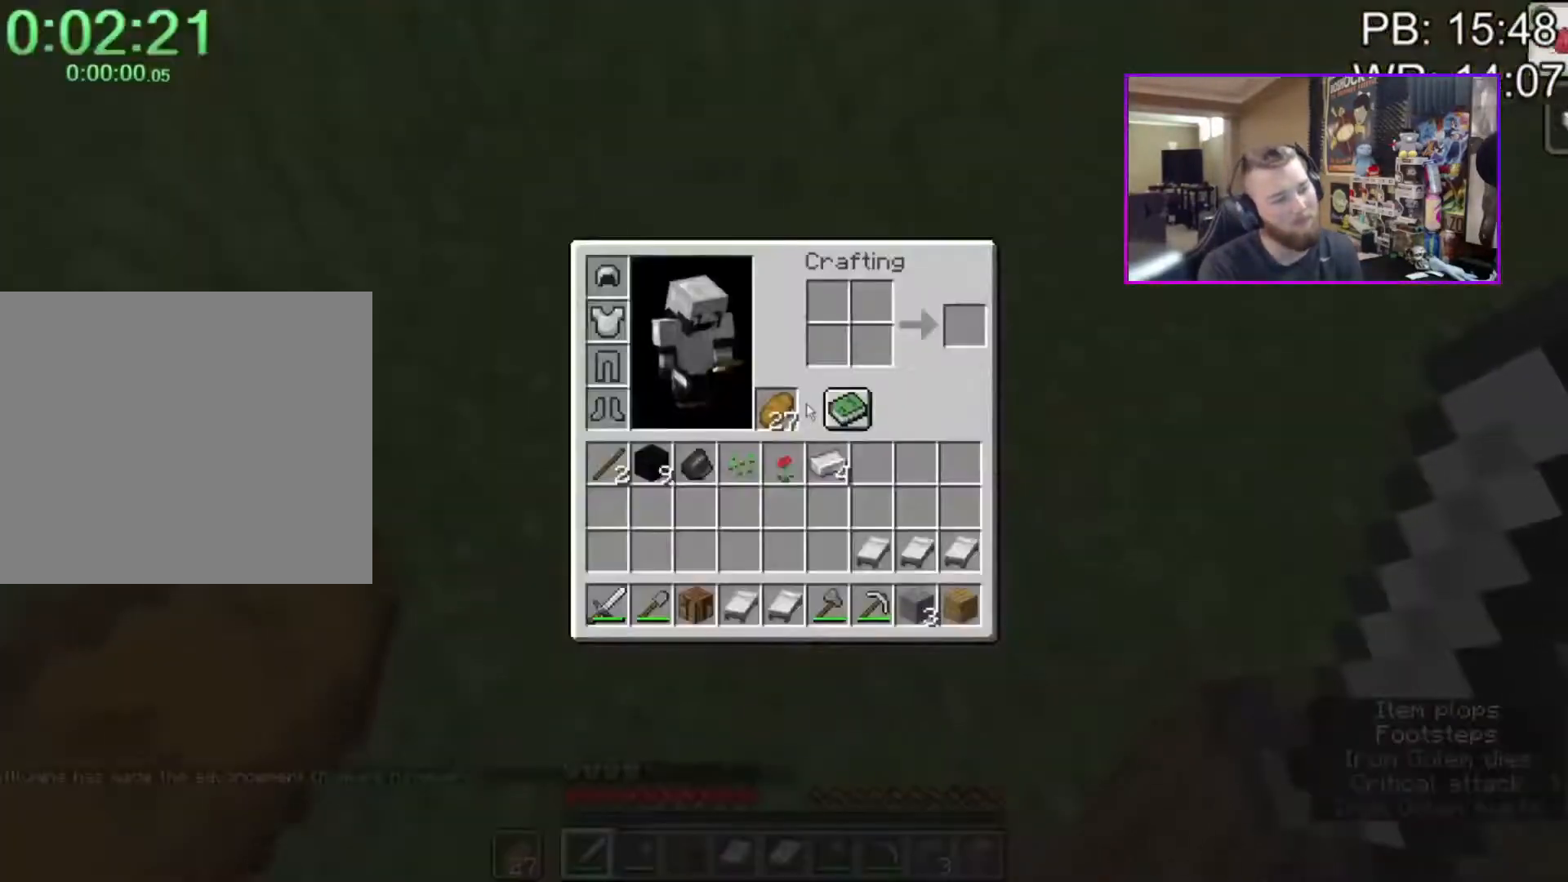
{"keys": ["e", "w"], "mouse": [], "events": [[300, "e", "down"], [333, "w", "down"], [383, "e", "up"], [483, "e", "down"]]}
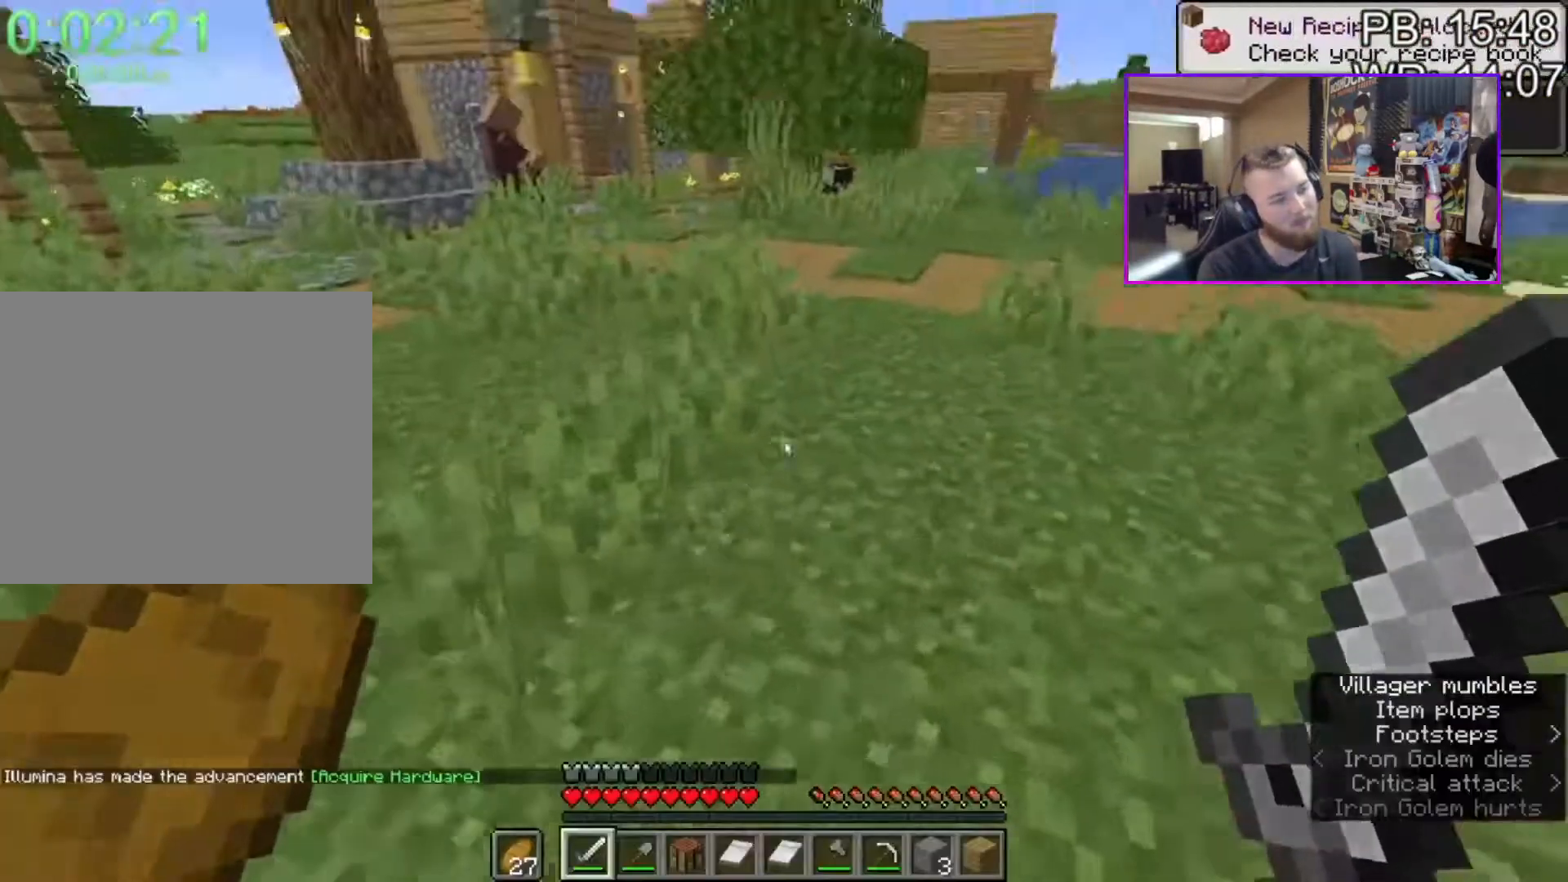
{"keys": [], "mouse": [], "events": [[83, "w", "up"], [133, "e", "up"], [217, "e", "down"], [317, "1", "down"], [317, "e", "up"], [400, "1", "up"], [400, "mouse_right", "down"], [500, "mouse_right", "up"]]}
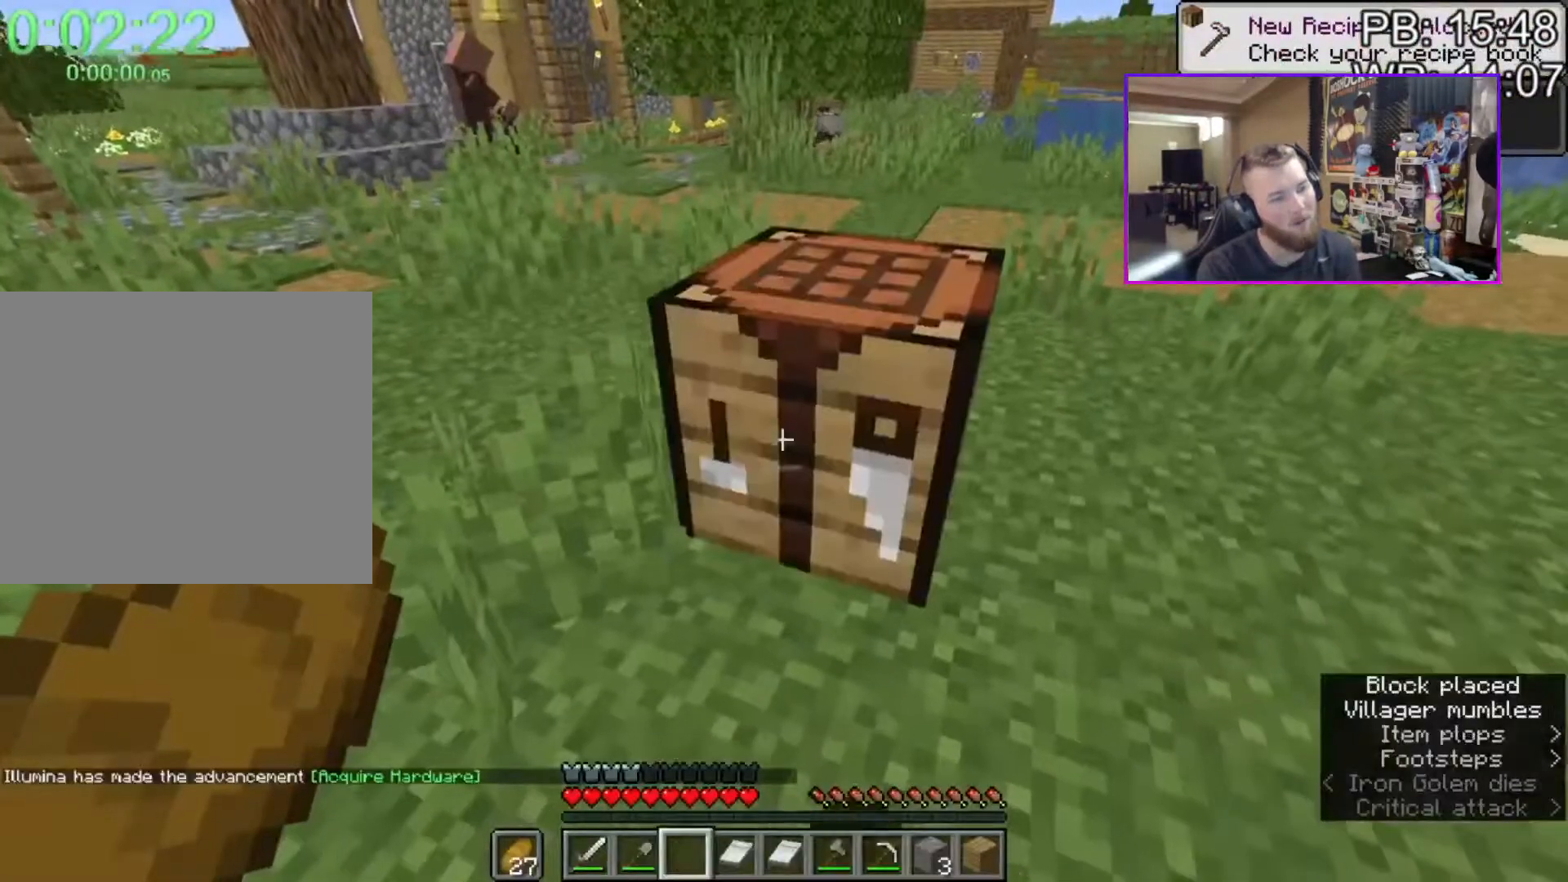
{"keys": [], "mouse": [], "events": [[50, "mouse_right", "down"], [150, "mouse_right", "up"]]}
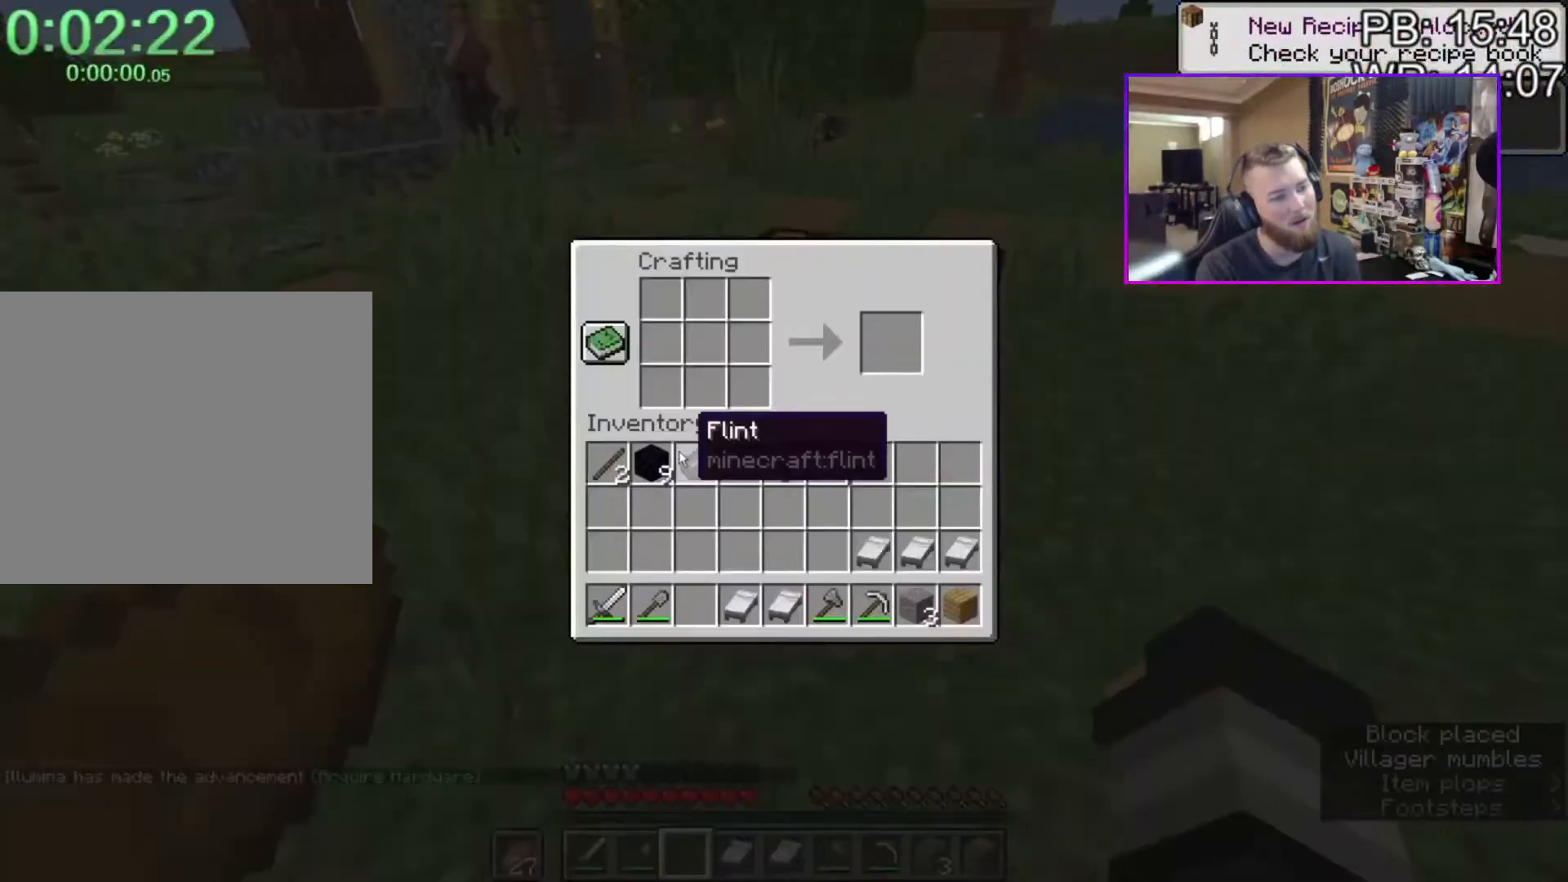
{"keys": [], "mouse": [], "events": [[350, "mouse_left", "down"], [433, "mouse_left", "up"]]}
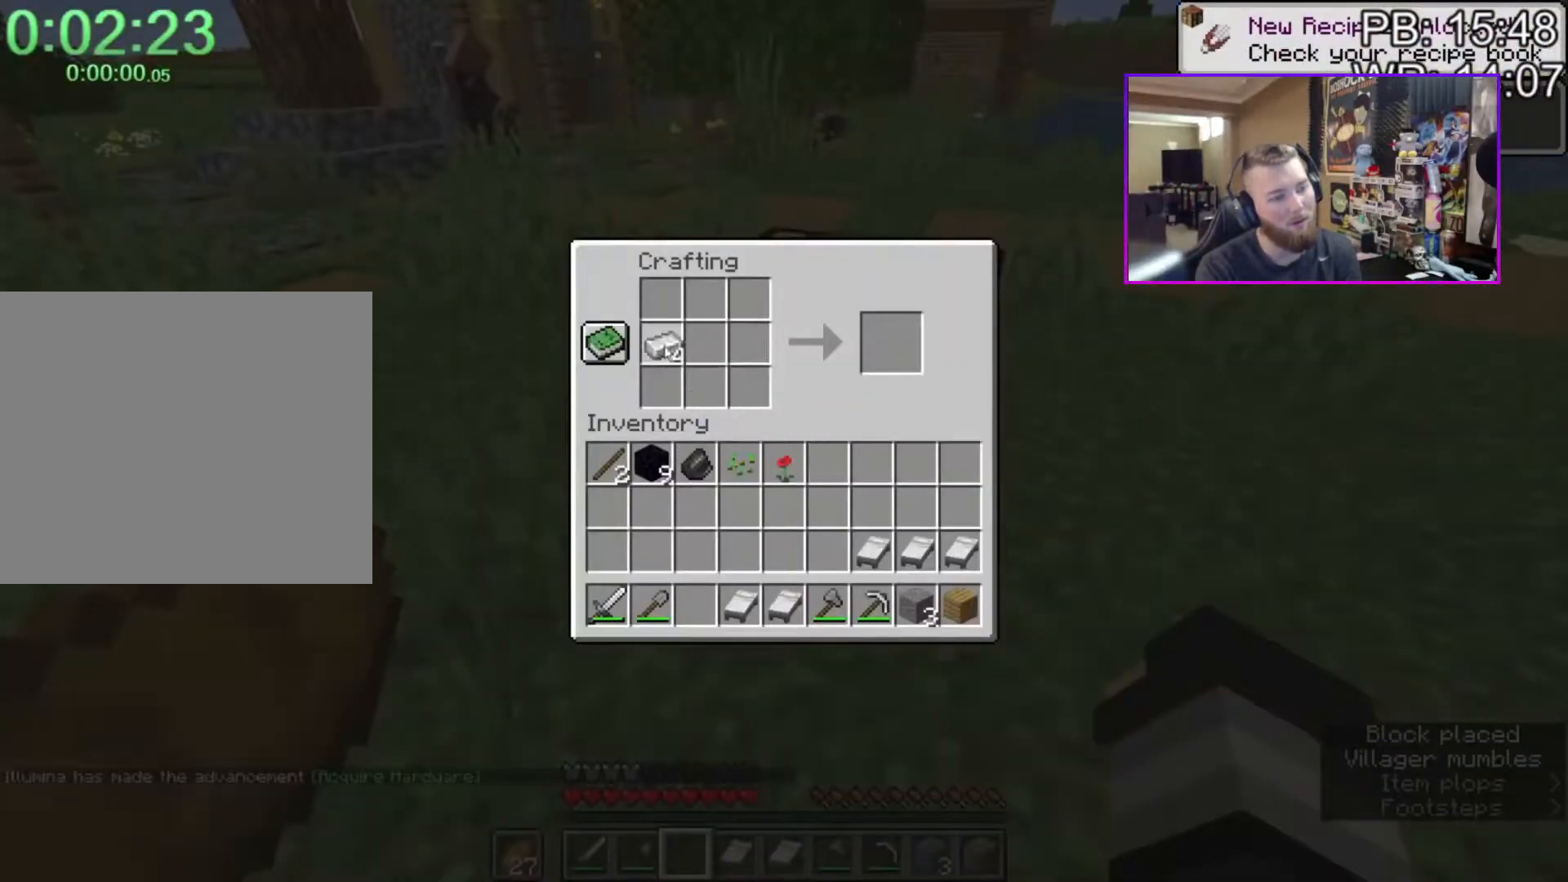
{"keys": [], "mouse": [], "events": [[117, "mouse_right", "down"], [167, "mouse_right", "up"], [267, "mouse_right", "down"], [317, "mouse_right", "up"], [417, "mouse_right", "down"], [500, "mouse_right", "up"]]}
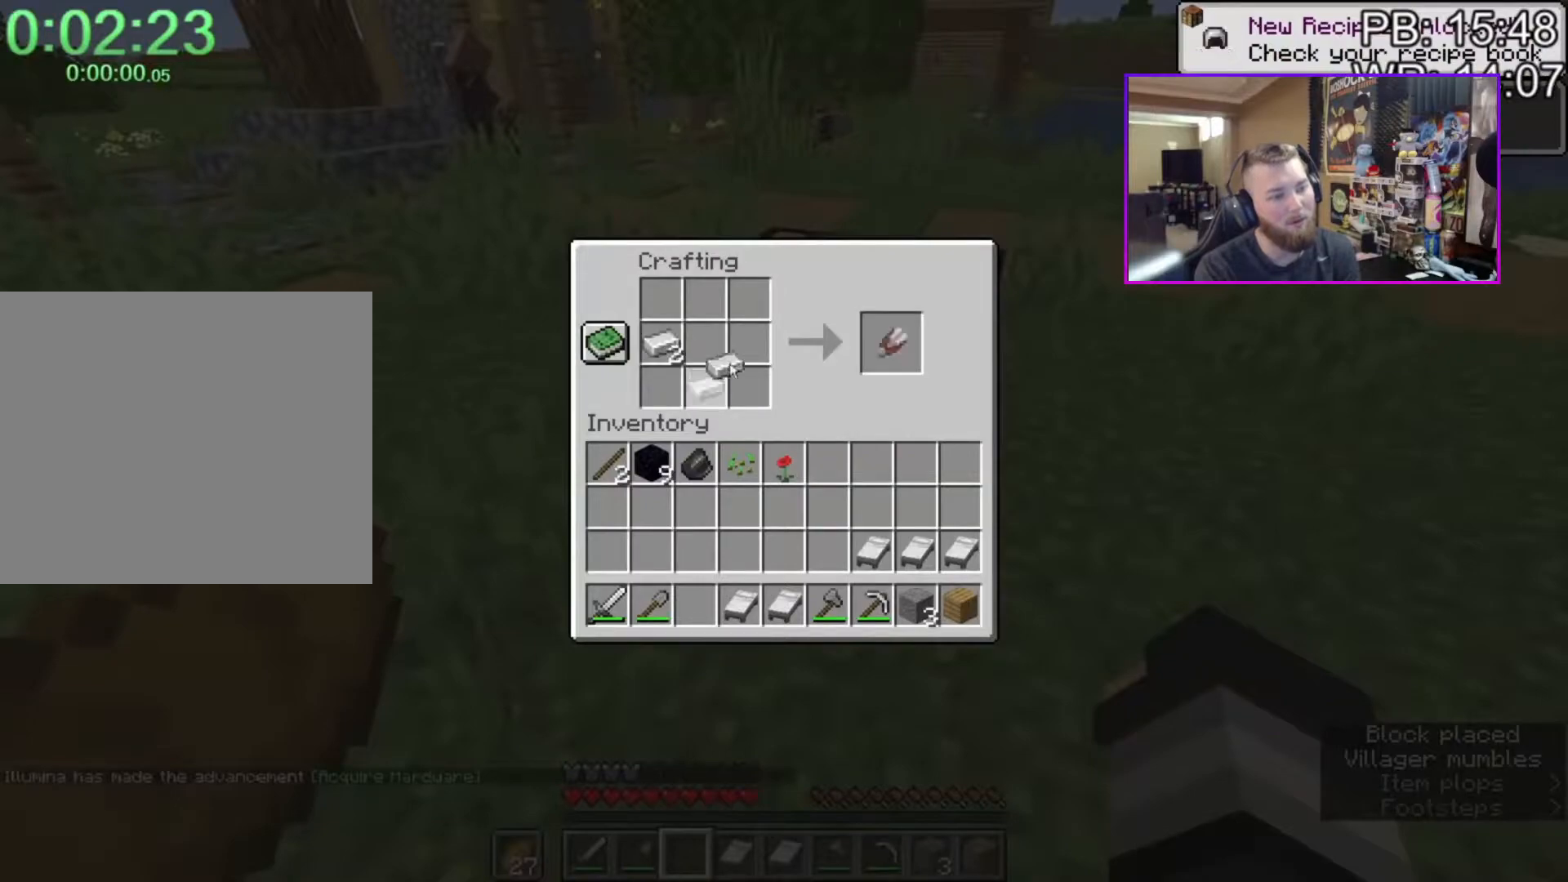
{"keys": [], "mouse": [], "events": [[233, "mouse_right", "down"], [283, "mouse_right", "up"], [333, "mouse_right", "down"], [383, "mouse_right", "up"]]}
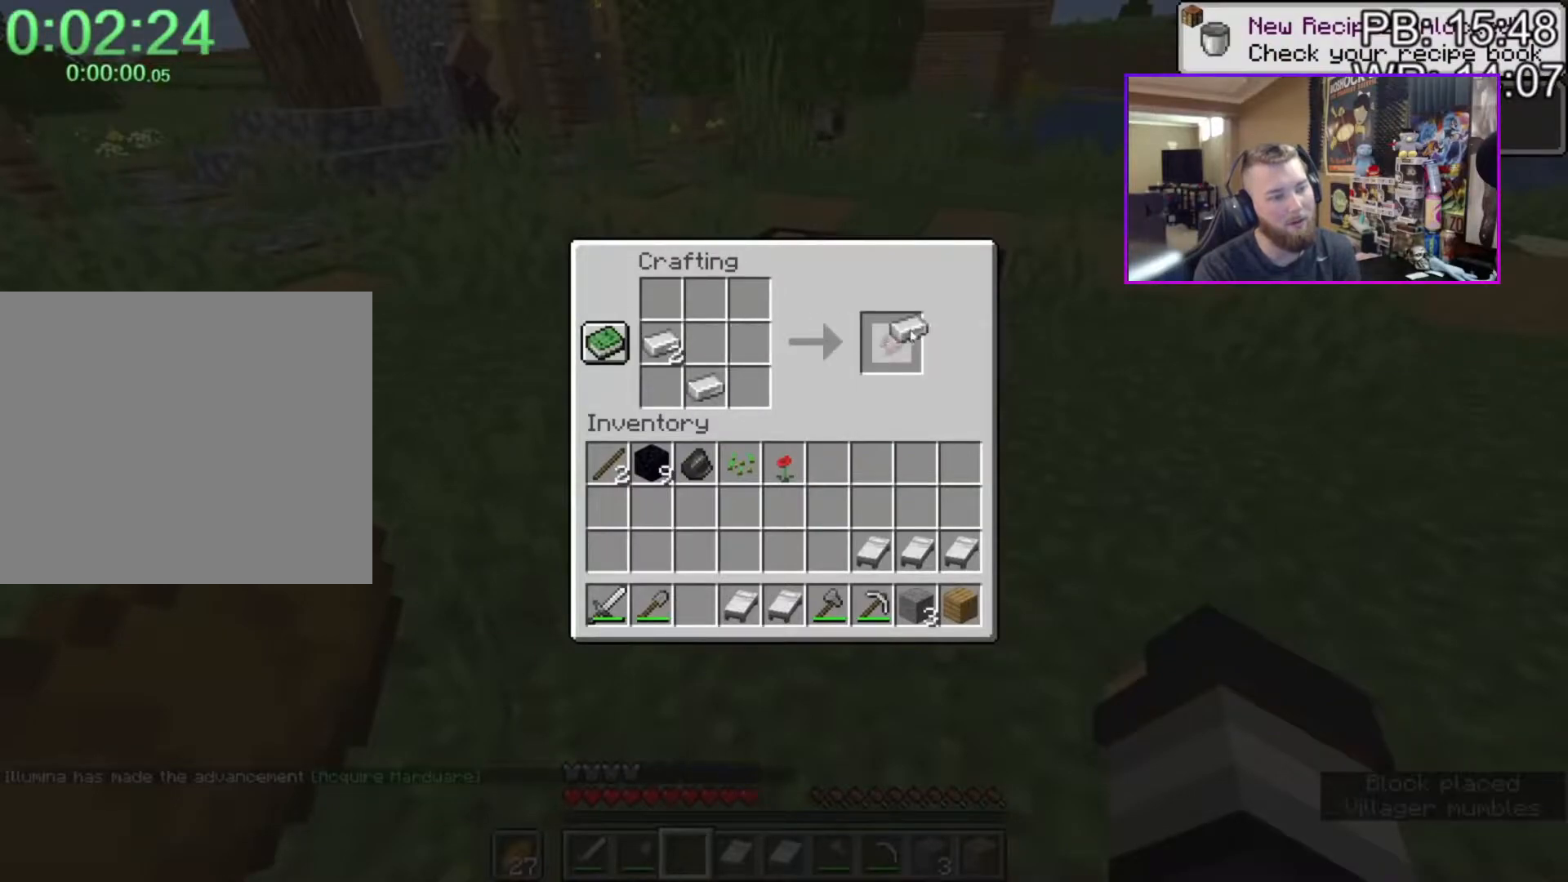
{"keys": [], "mouse": [], "events": [[300, "mouse_left", "down"], [350, "mouse_left", "up"]]}
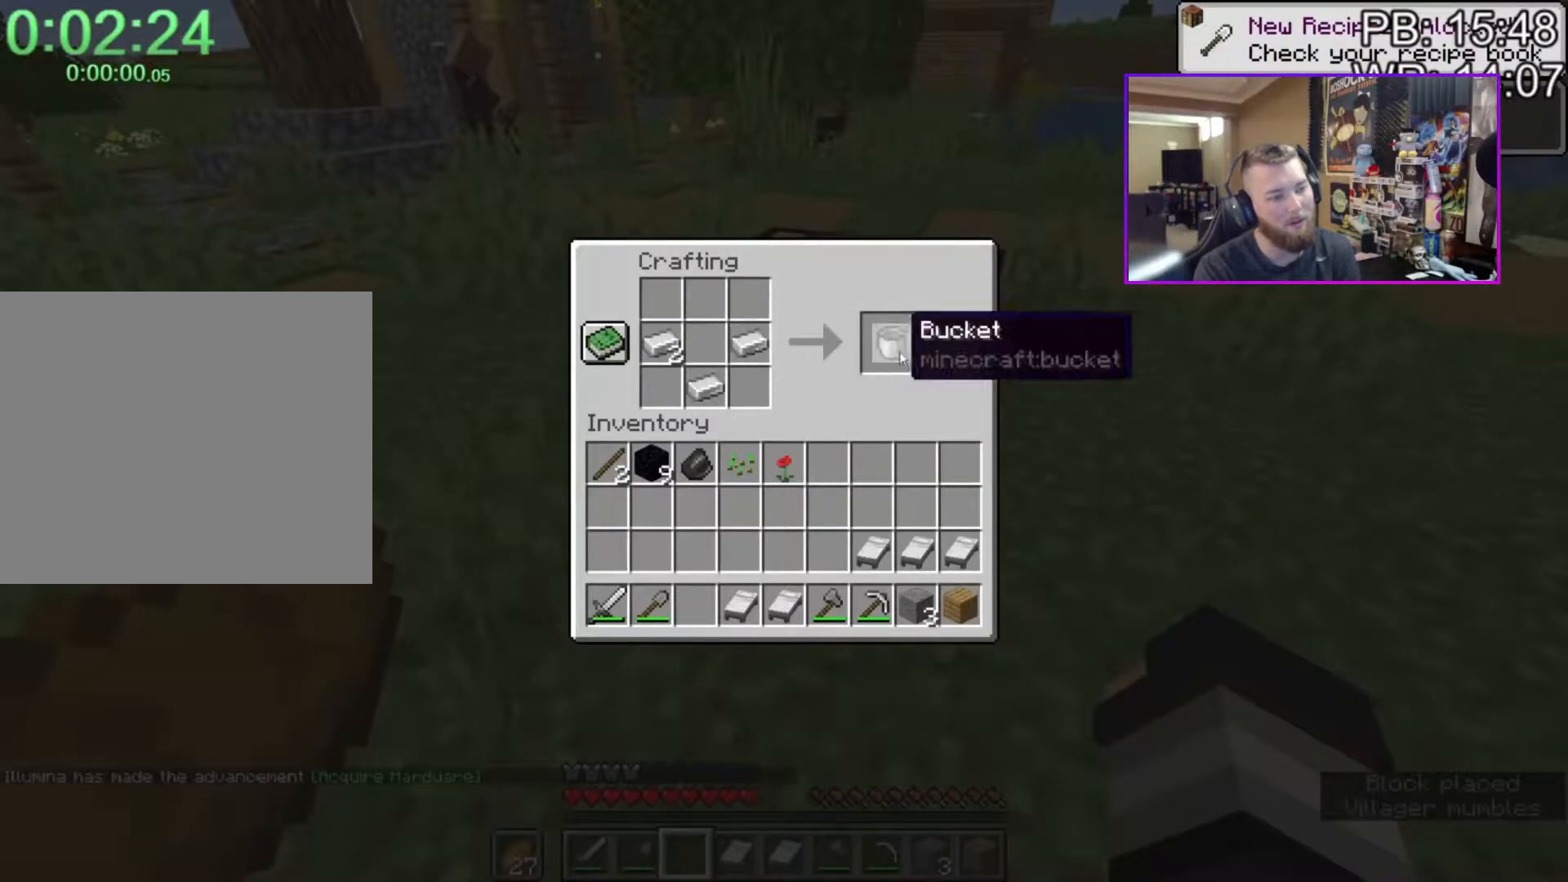
{"keys": ["shift"], "mouse": [], "events": [[33, "shift", "down"], [133, "mouse_left", "down"], [183, "mouse_left", "up"], [417, "mouse_left", "down"], [500, "mouse_left", "up"]]}
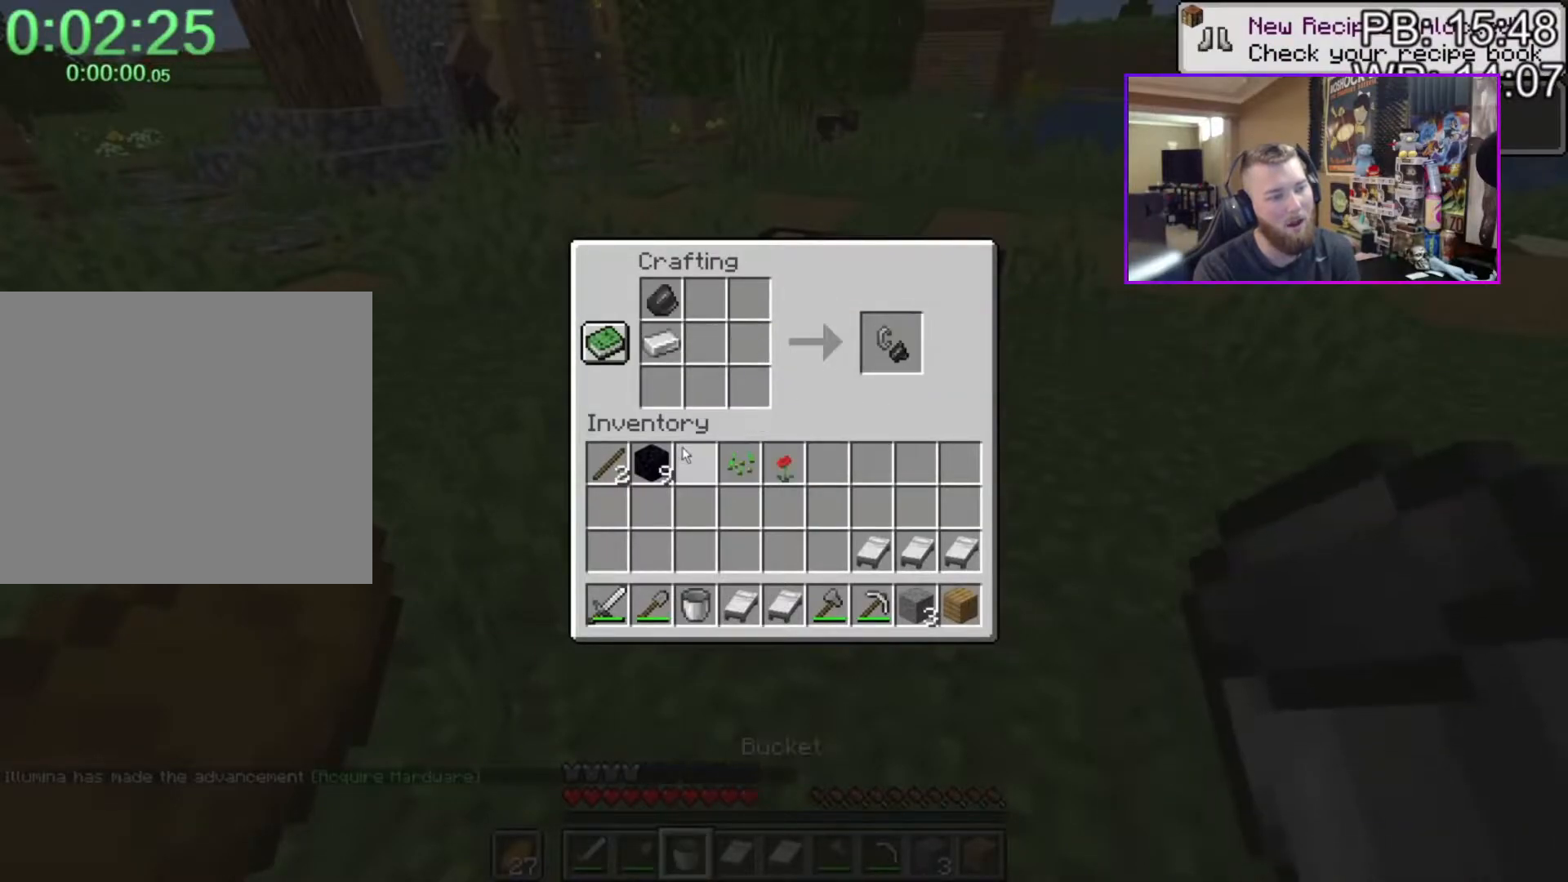
{"keys": [], "mouse": [], "events": [[333, "mouse_left", "down"], [383, "mouse_left", "up"], [383, "shift", "up"]]}
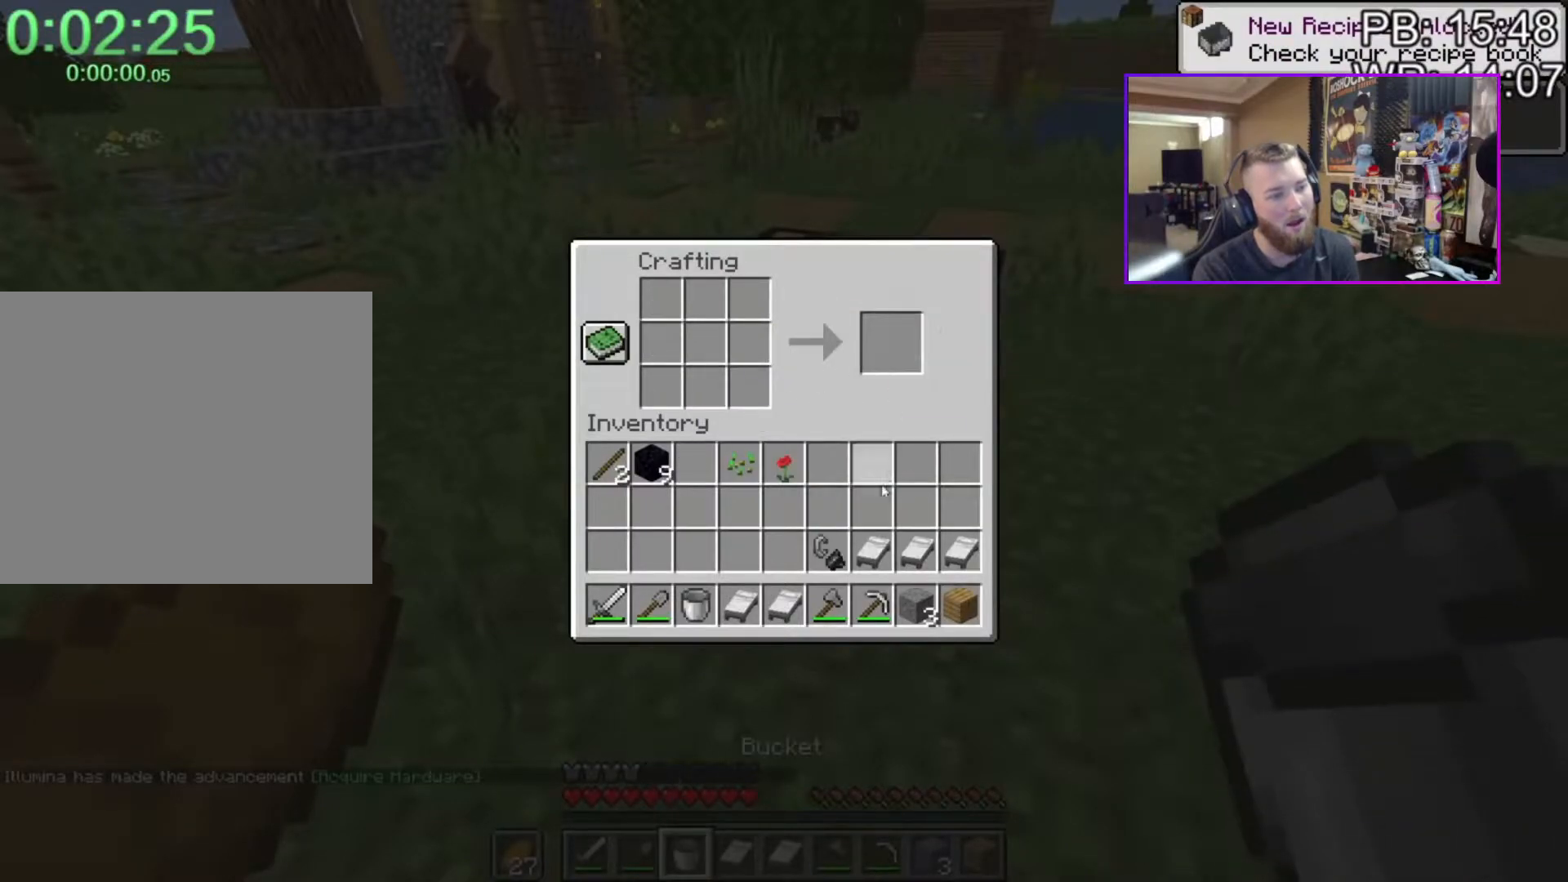
{"keys": ["3"], "mouse": [], "events": [[67, "mouse_left", "down"], [167, "mouse_left", "up"], [433, "3", "down"]]}
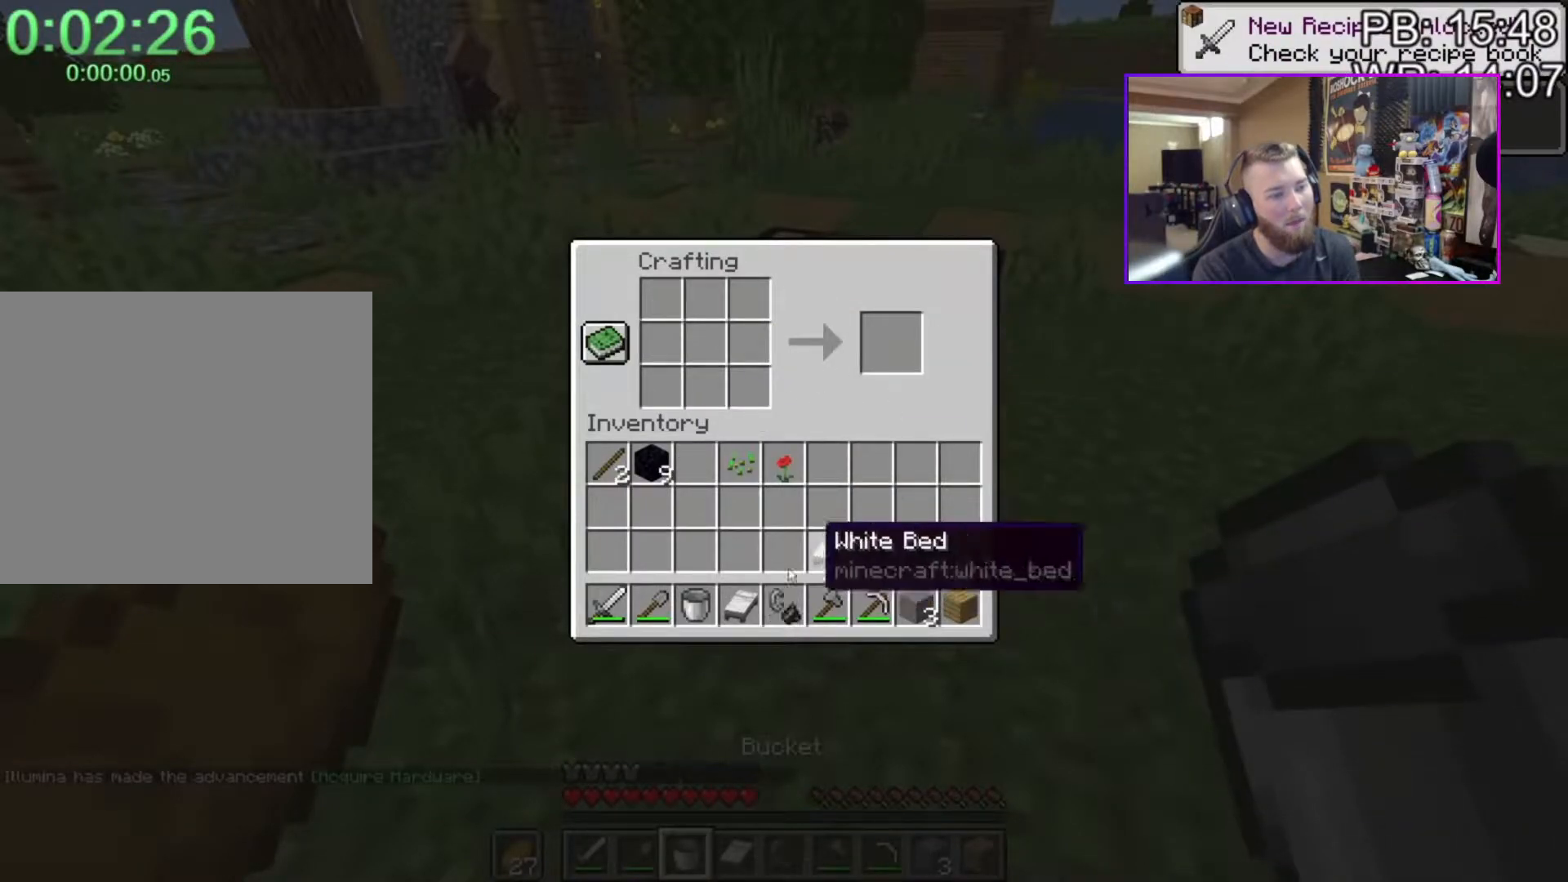
{"keys": [], "mouse": ["left"], "events": [[33, "3", "up"], [267, "f", "down"], [317, "f", "up"], [400, "e", "down"], [450, "e", "up"], [500, "mouse_left", "down"]]}
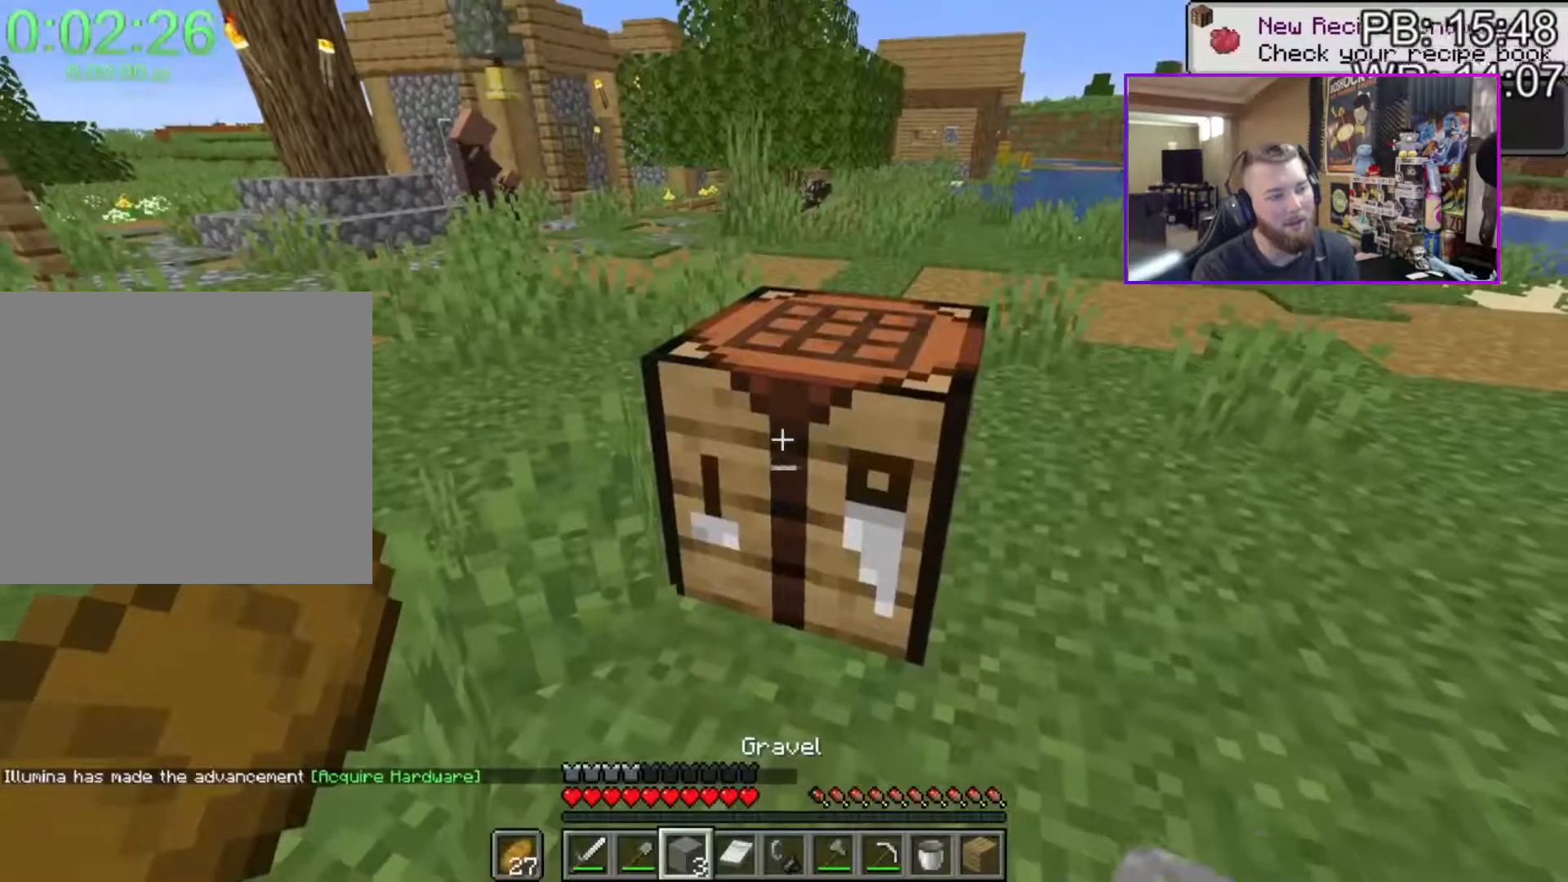
{"keys": [], "mouse": ["left"], "events": [[50, "4", "down"], [150, "4", "up"], [200, "w", "down"], [333, "w", "up"]]}